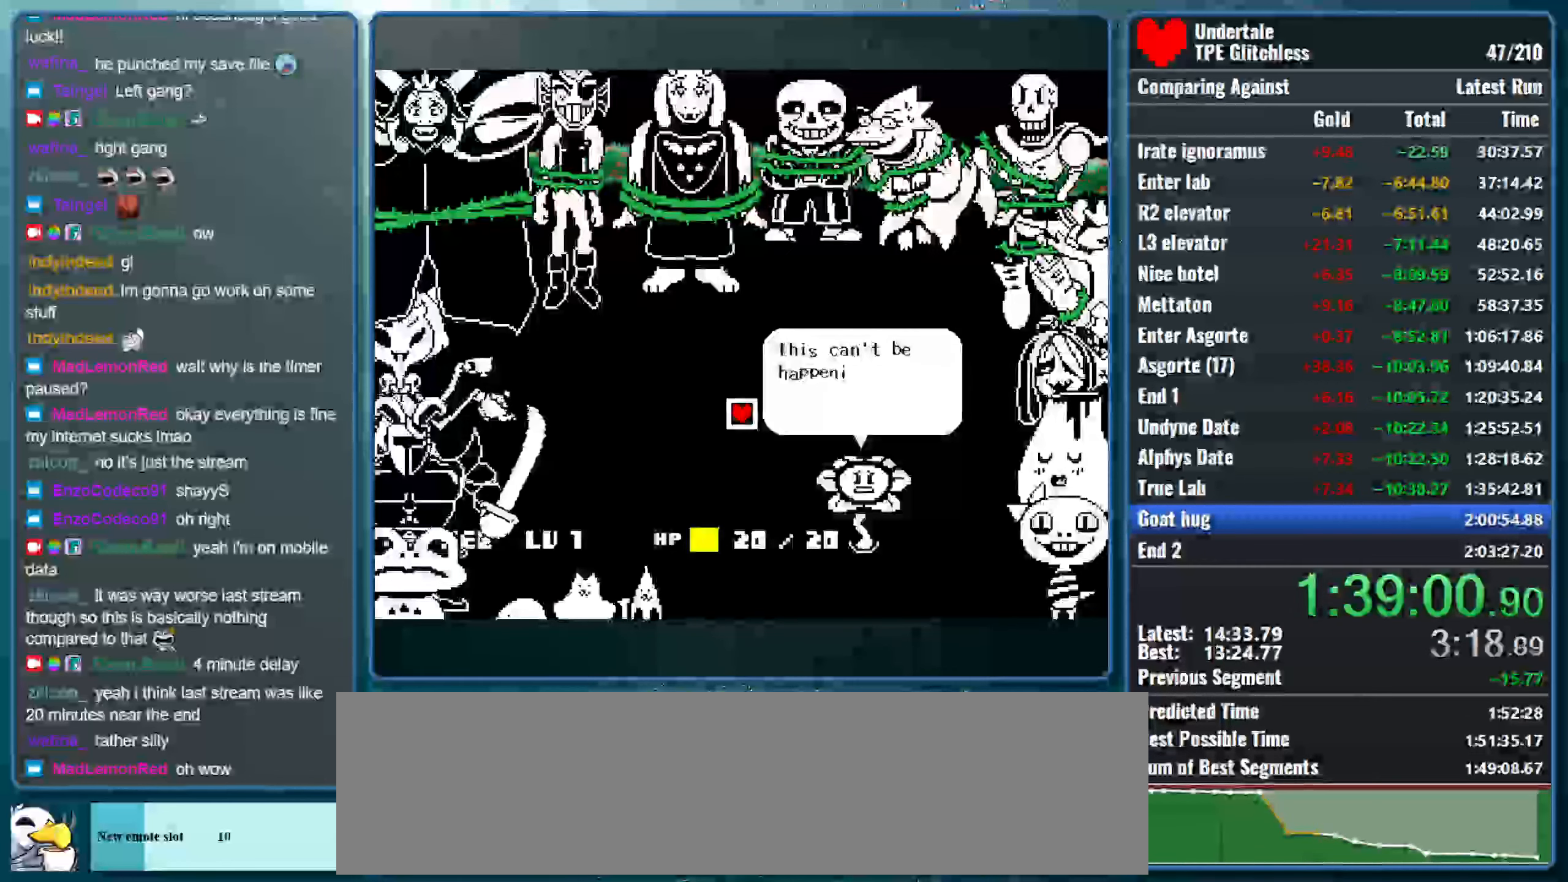
Gameplay with keyboard; each line is a JSON object with the keys held at the frame after it. "events" lists presses ("down") and releases ("up") of "alt", "c", "ctrl", "down", "left", "return", "right", "shift", "space", "up", "x" and "z" between this image and that frame as [ms after this image, input, new state], when the widget could be followed in between. No other keys are recorded. Mouse input is not recorded.
{"keys": ["return", "z"], "events": [[33, "z", "up"], [133, "return", "down"], [133, "z", "down"], [200, "return", "up"], [233, "return", "down"], [300, "z", "up"], [366, "return", "up"], [400, "z", "down"], [433, "return", "down"]]}
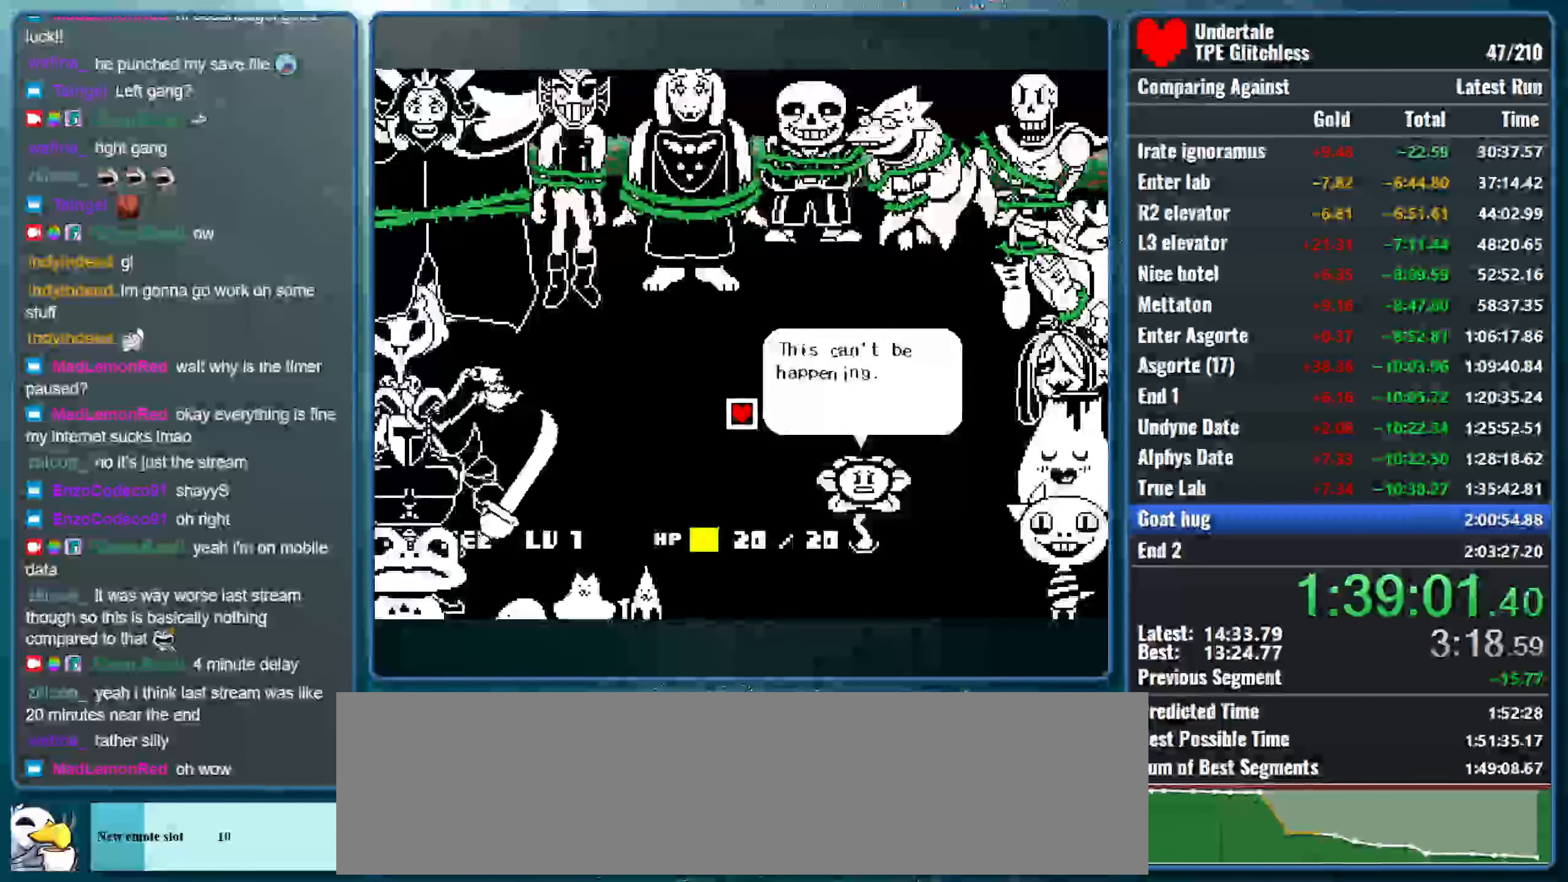
{"keys": ["return", "z"], "events": [[33, "return", "up"], [66, "z", "up"], [133, "return", "down"], [133, "z", "down"], [200, "return", "up"], [300, "return", "down"], [300, "z", "up"], [400, "return", "up"], [400, "z", "down"], [466, "return", "down"]]}
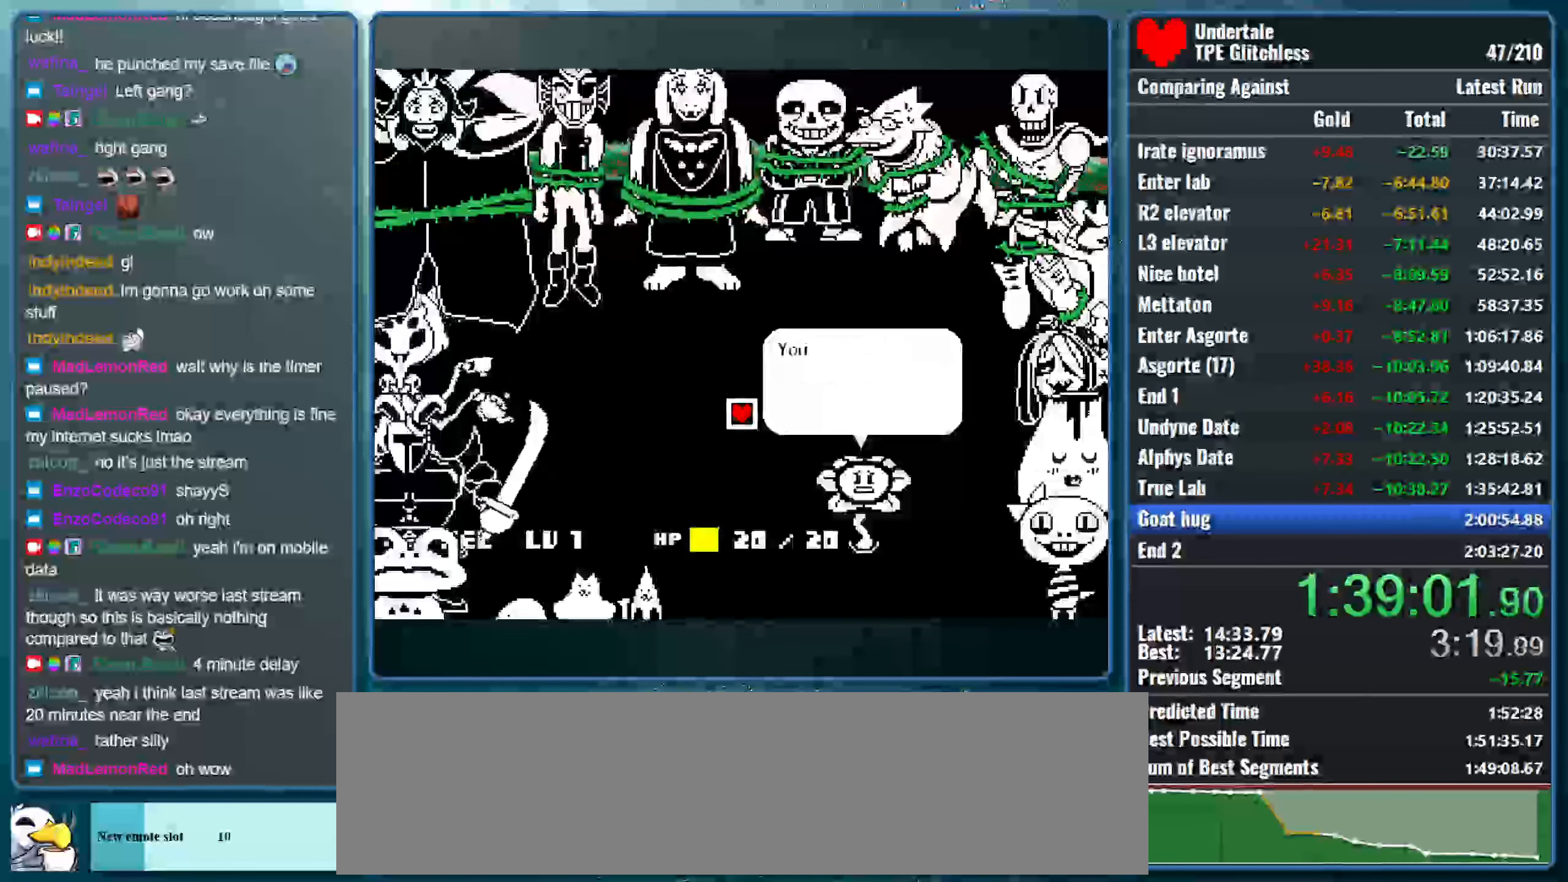
{"keys": ["z"], "events": [[66, "z", "up"], [100, "return", "up"], [166, "return", "down"], [166, "z", "down"], [266, "return", "up"], [300, "z", "up"], [333, "return", "down"], [400, "z", "down"], [433, "return", "up"]]}
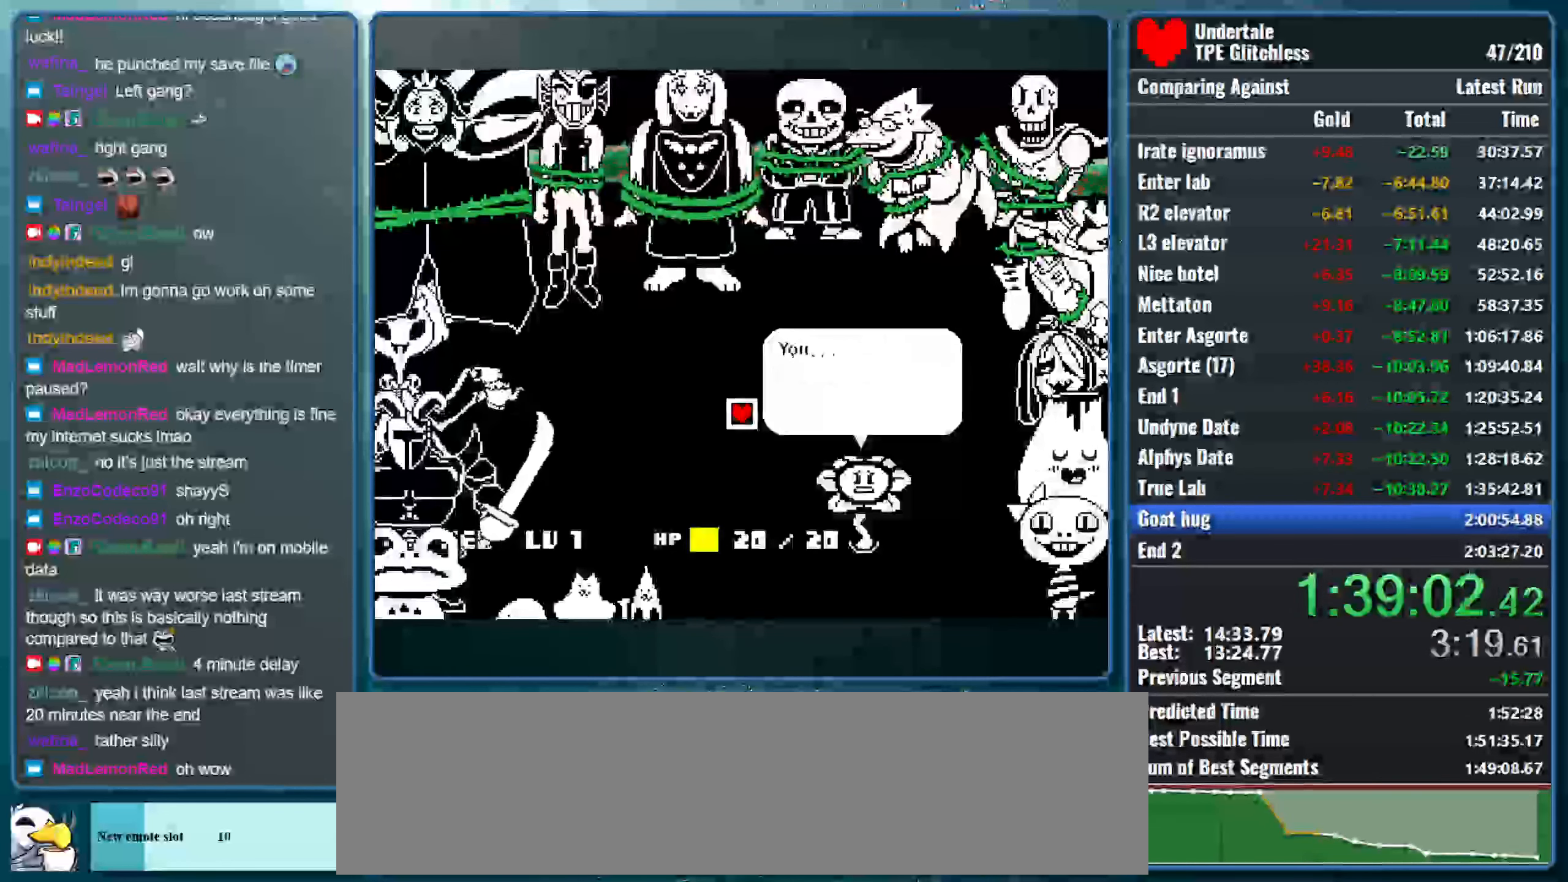
{"keys": ["return", "z"], "events": [[33, "return", "down"], [66, "z", "up"], [133, "return", "up"], [166, "z", "down"], [233, "return", "down"], [333, "z", "up"], [366, "return", "up"], [433, "z", "down"], [466, "return", "down"]]}
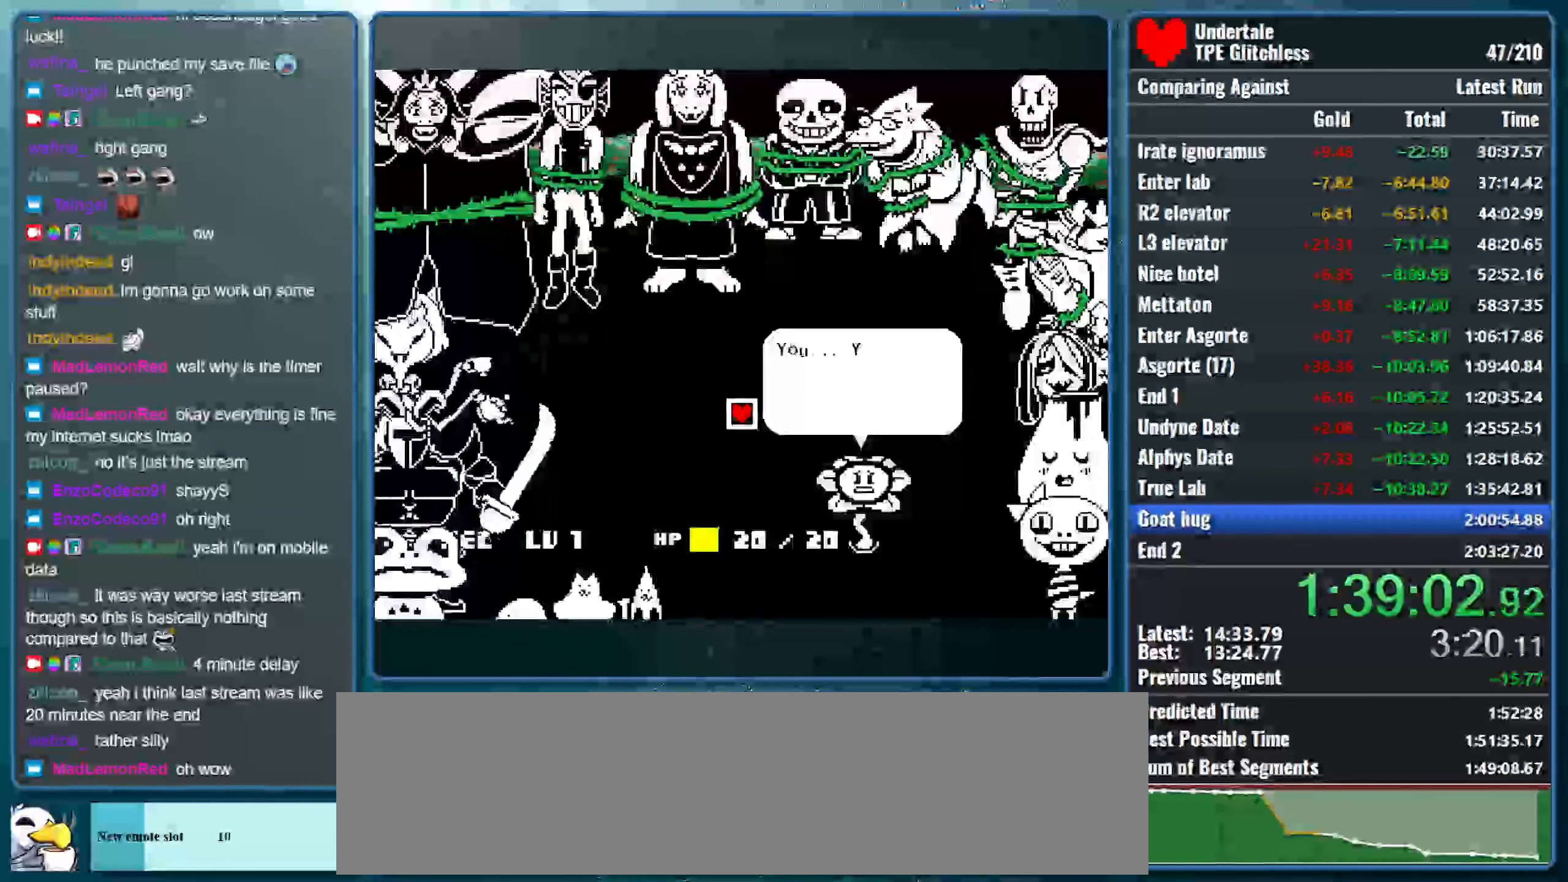
{"keys": ["z"], "events": [[66, "return", "up"], [100, "z", "up"], [133, "return", "down"], [200, "z", "down"], [266, "return", "up"], [333, "return", "down"], [333, "z", "up"], [433, "z", "down"], [466, "return", "up"]]}
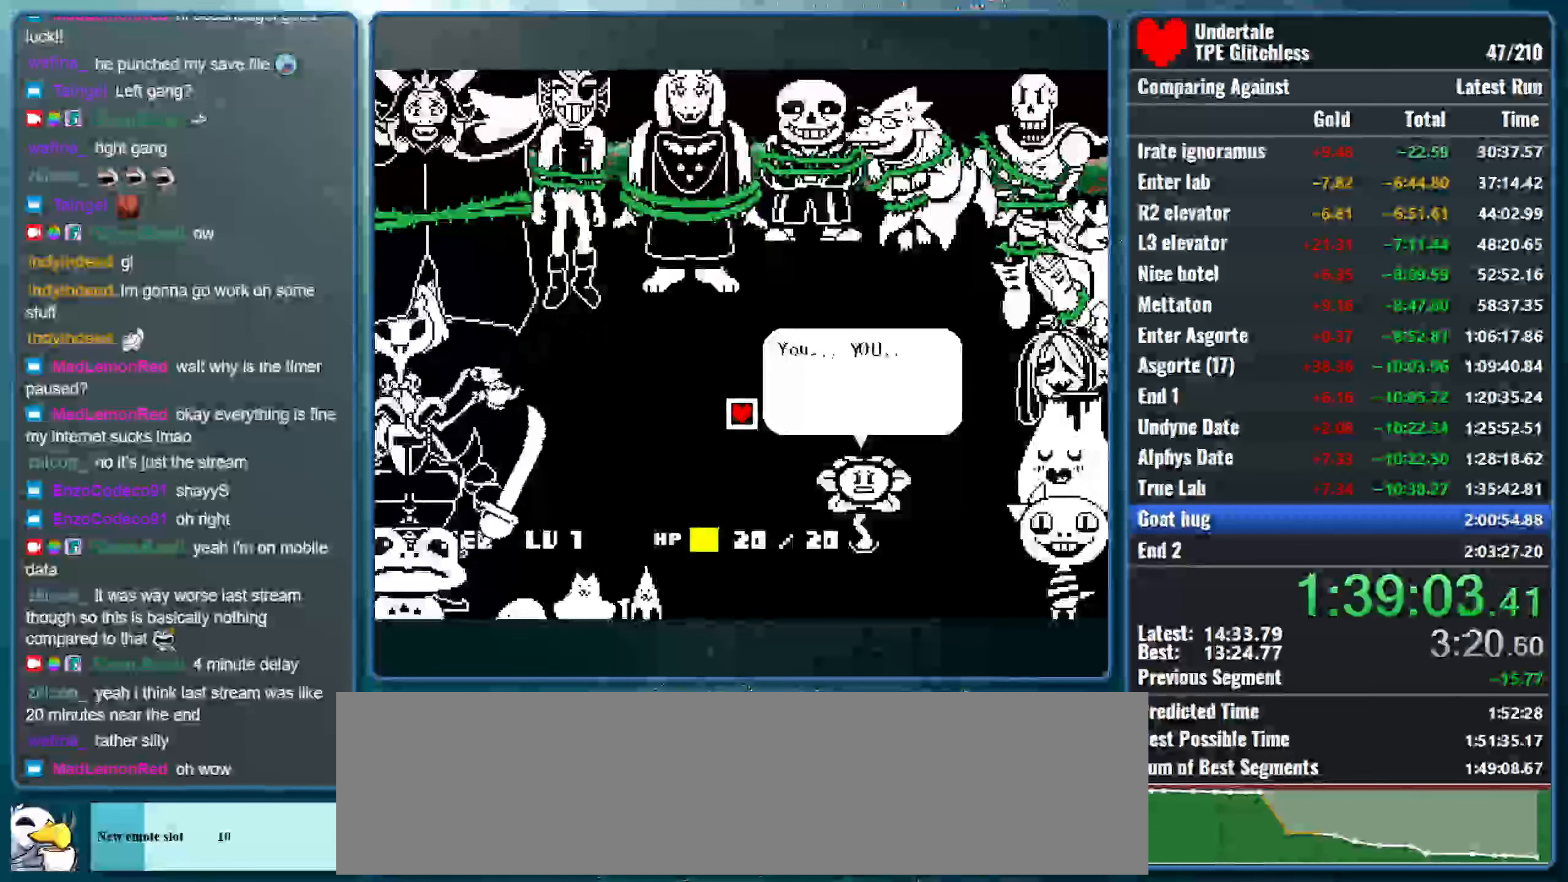
{"keys": ["z"], "events": [[33, "return", "down"], [133, "return", "up"], [133, "z", "up"], [200, "z", "down"], [233, "return", "down"], [333, "return", "up"], [333, "z", "up"], [433, "return", "down"], [433, "z", "down"], [499, "return", "up"]]}
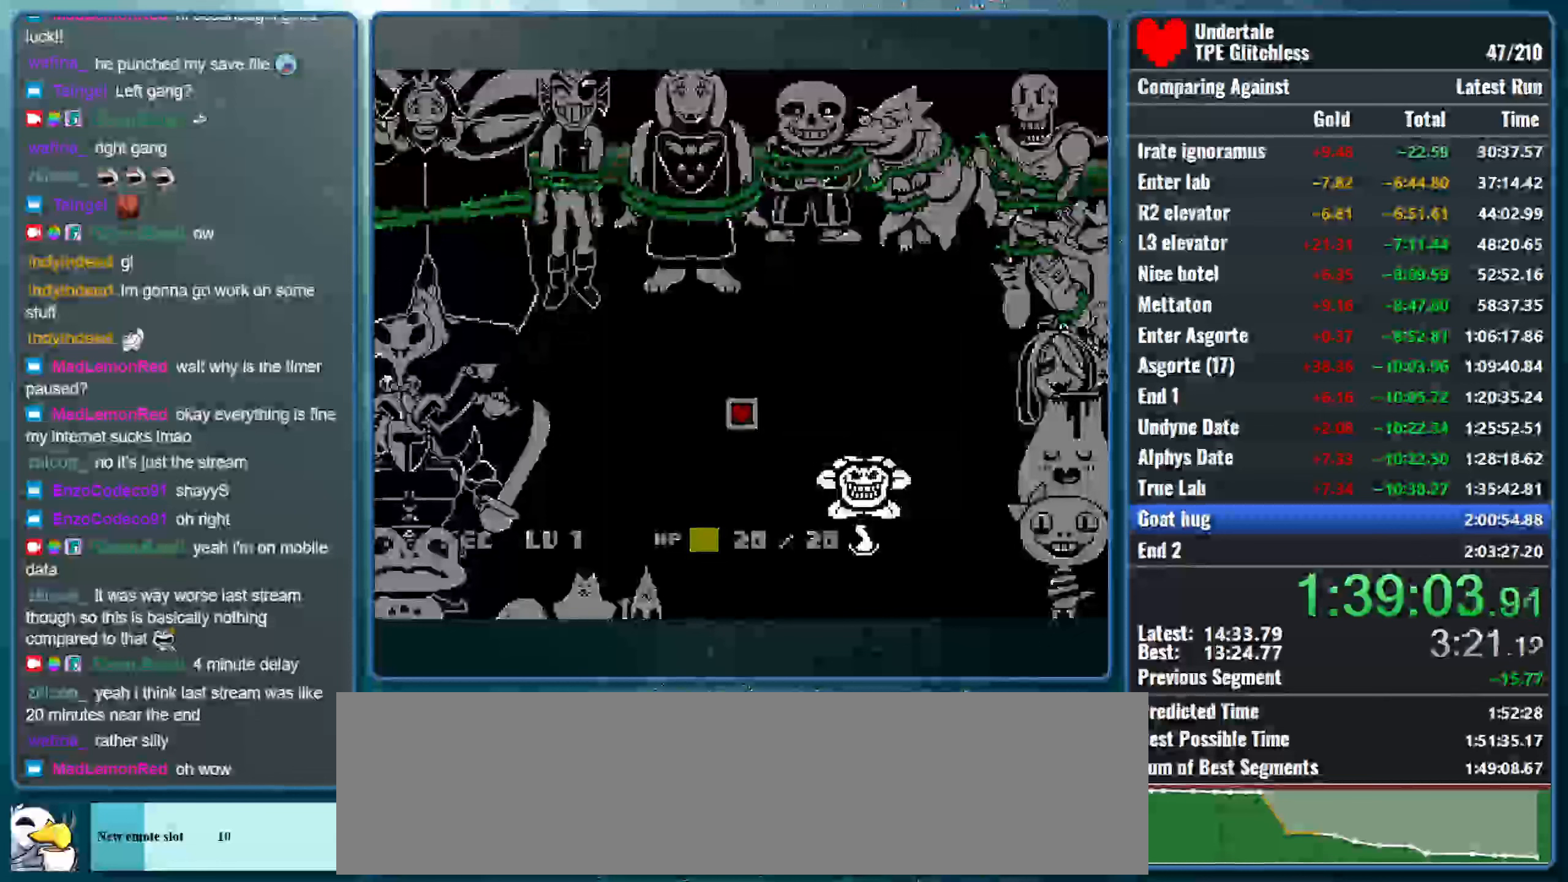
{"keys": [], "events": [[66, "return", "down"], [66, "z", "up"], [166, "return", "up"], [166, "z", "down"], [333, "z", "up"]]}
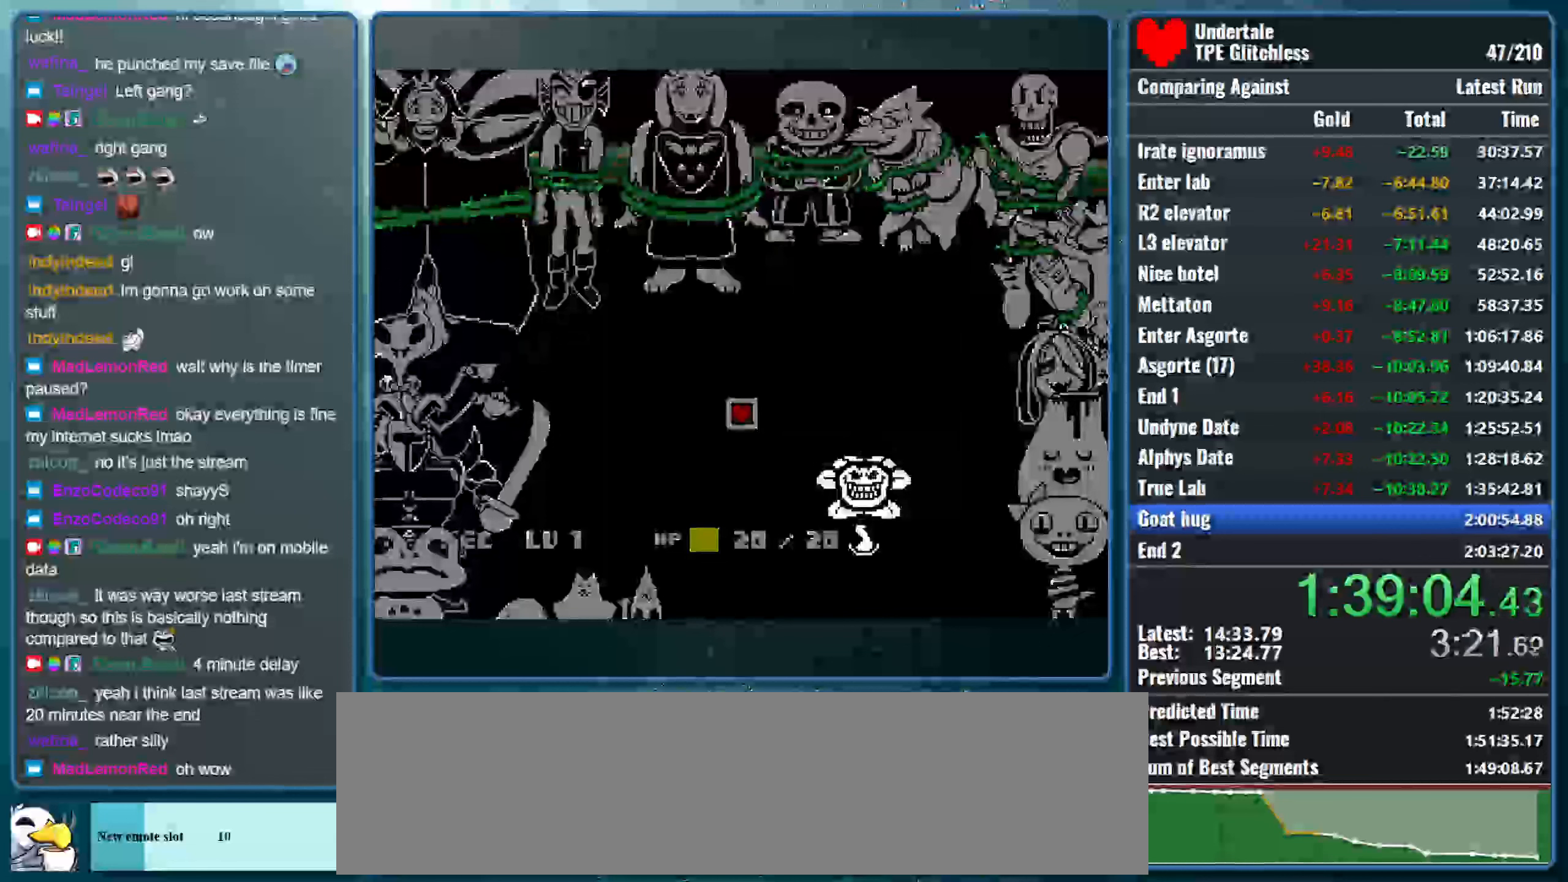
{"keys": [], "events": []}
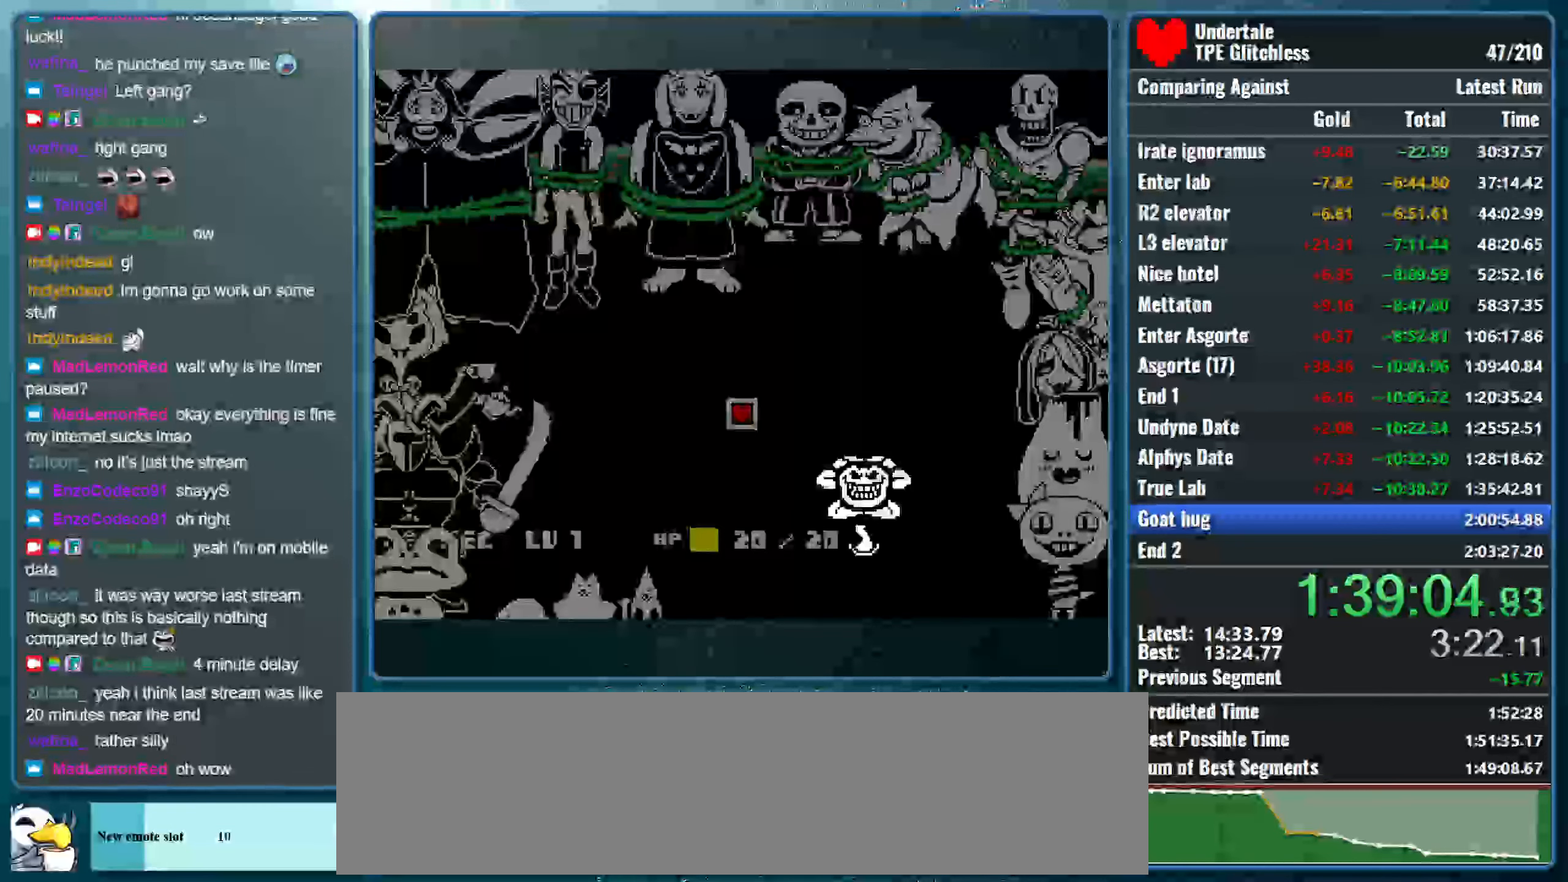
{"keys": [], "events": []}
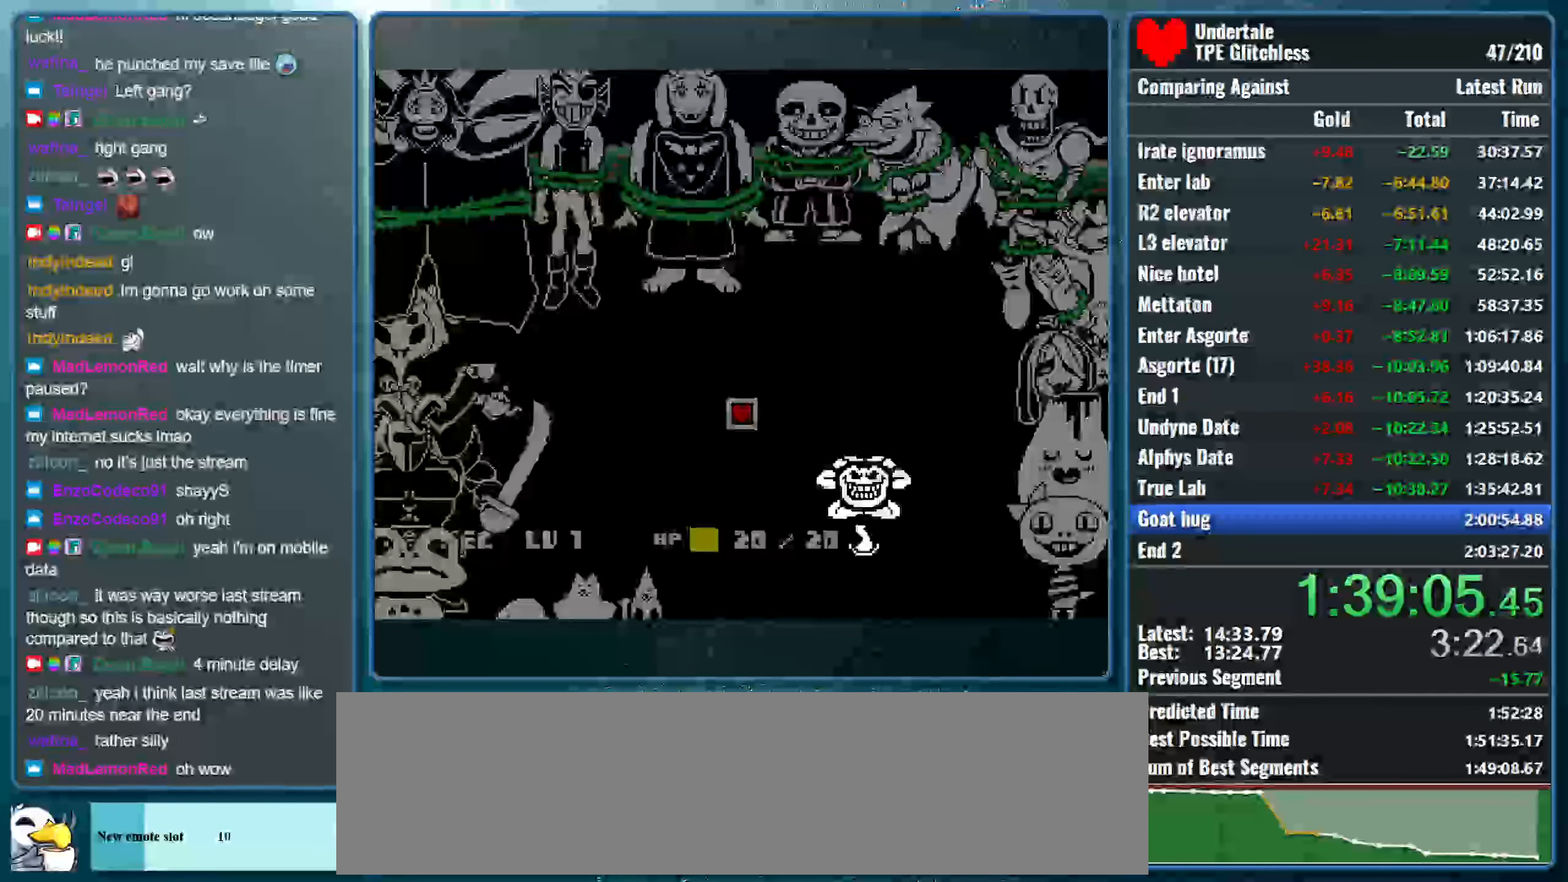
{"keys": [], "events": []}
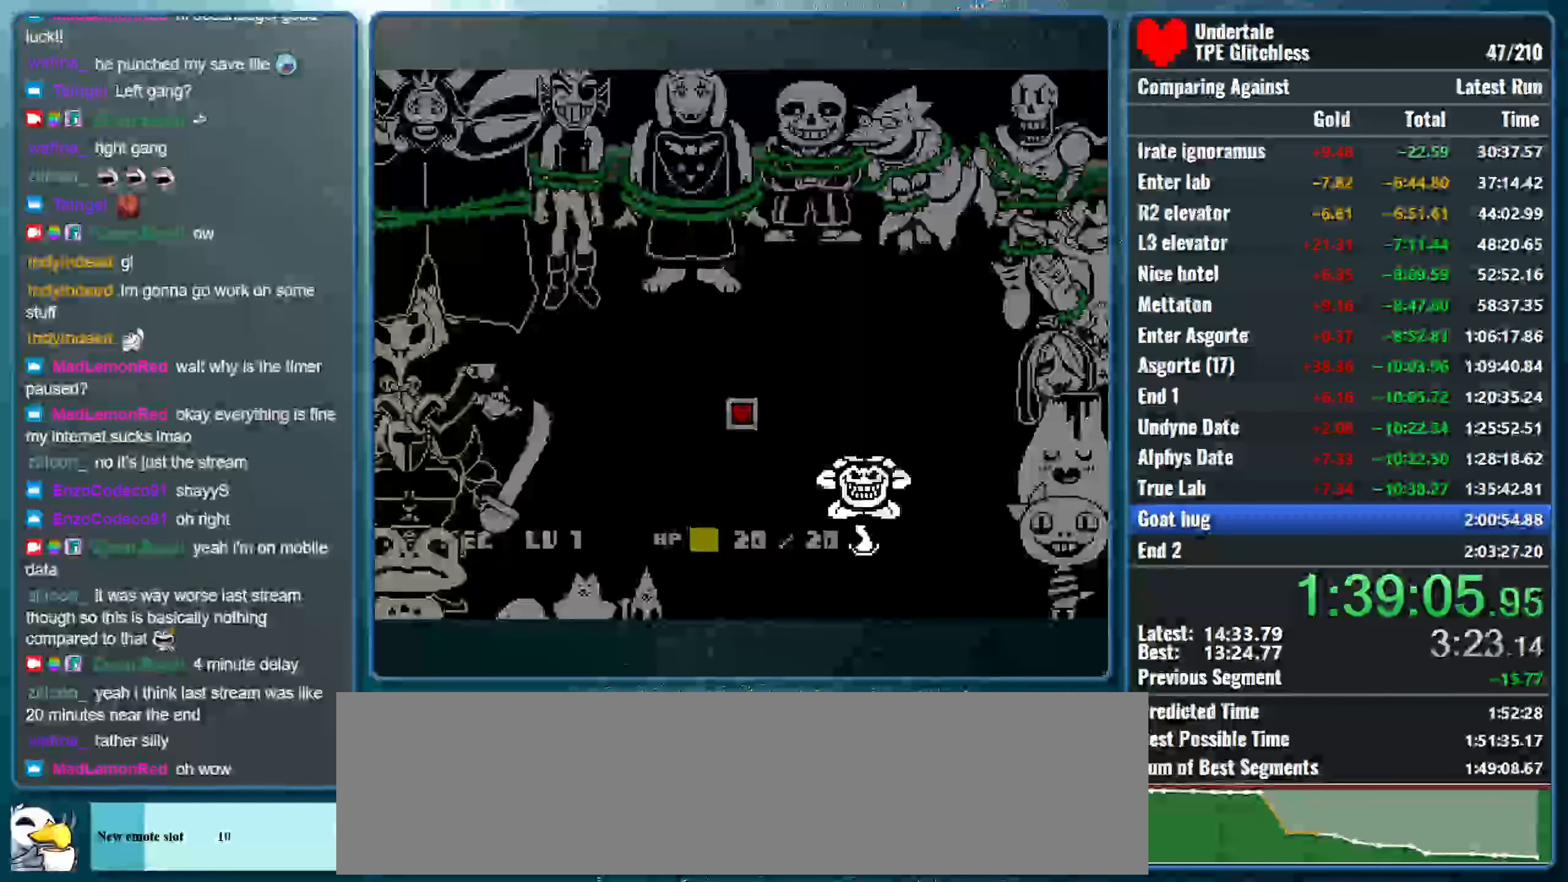
{"keys": ["return", "z"], "events": [[333, "return", "down"], [400, "z", "down"], [433, "return", "up"], [500, "return", "down"]]}
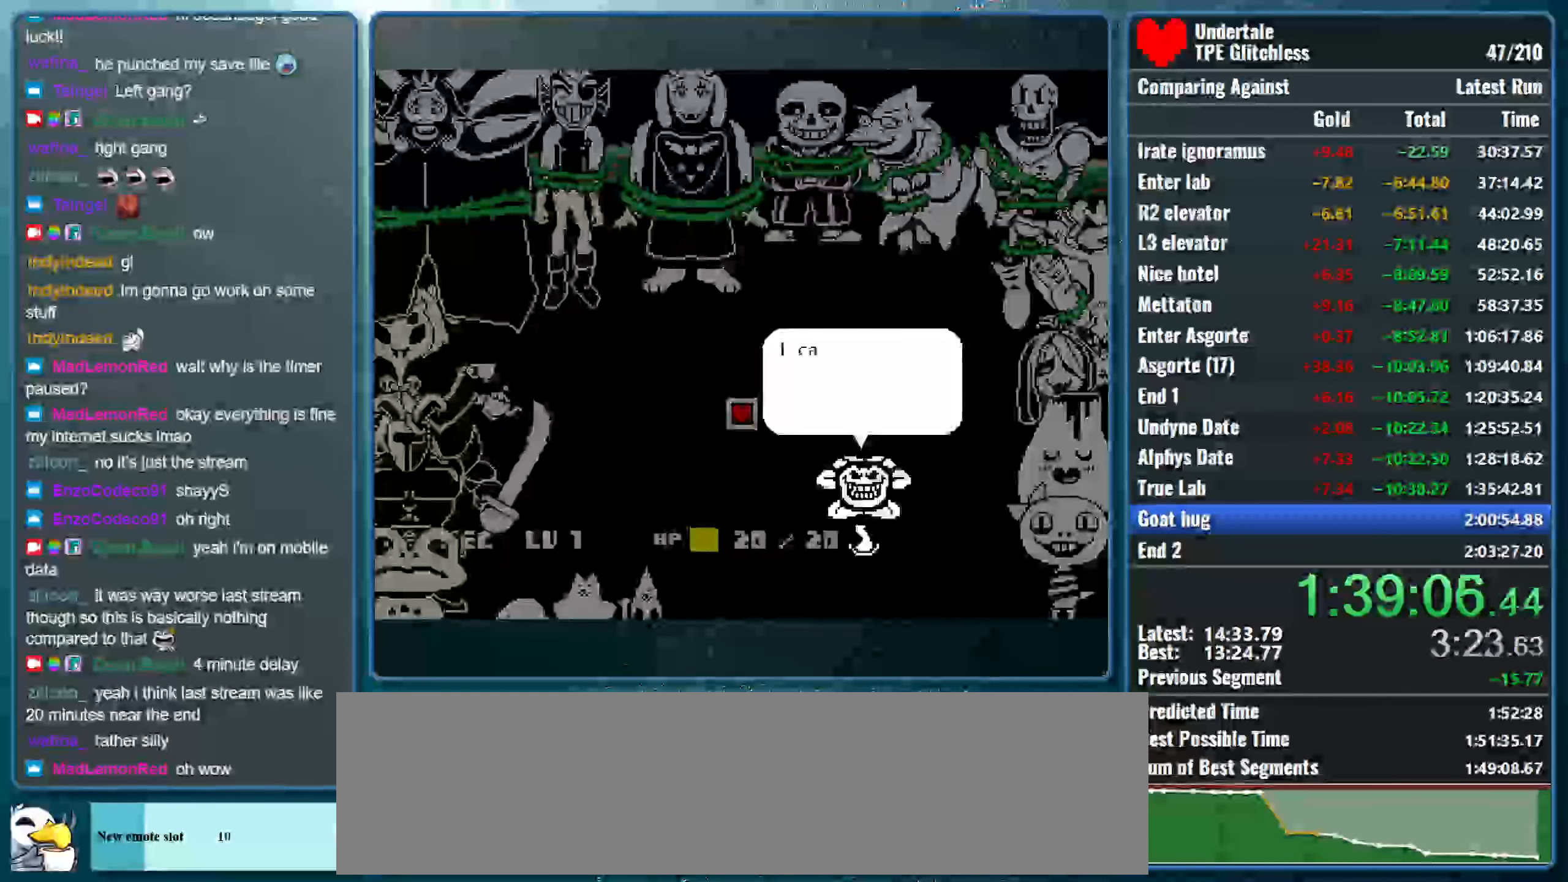
{"keys": ["z"], "events": [[33, "z", "up"], [100, "return", "up"], [100, "z", "down"], [200, "return", "down"], [233, "z", "up"], [266, "return", "up"], [366, "z", "down"], [400, "return", "down"], [466, "return", "up"]]}
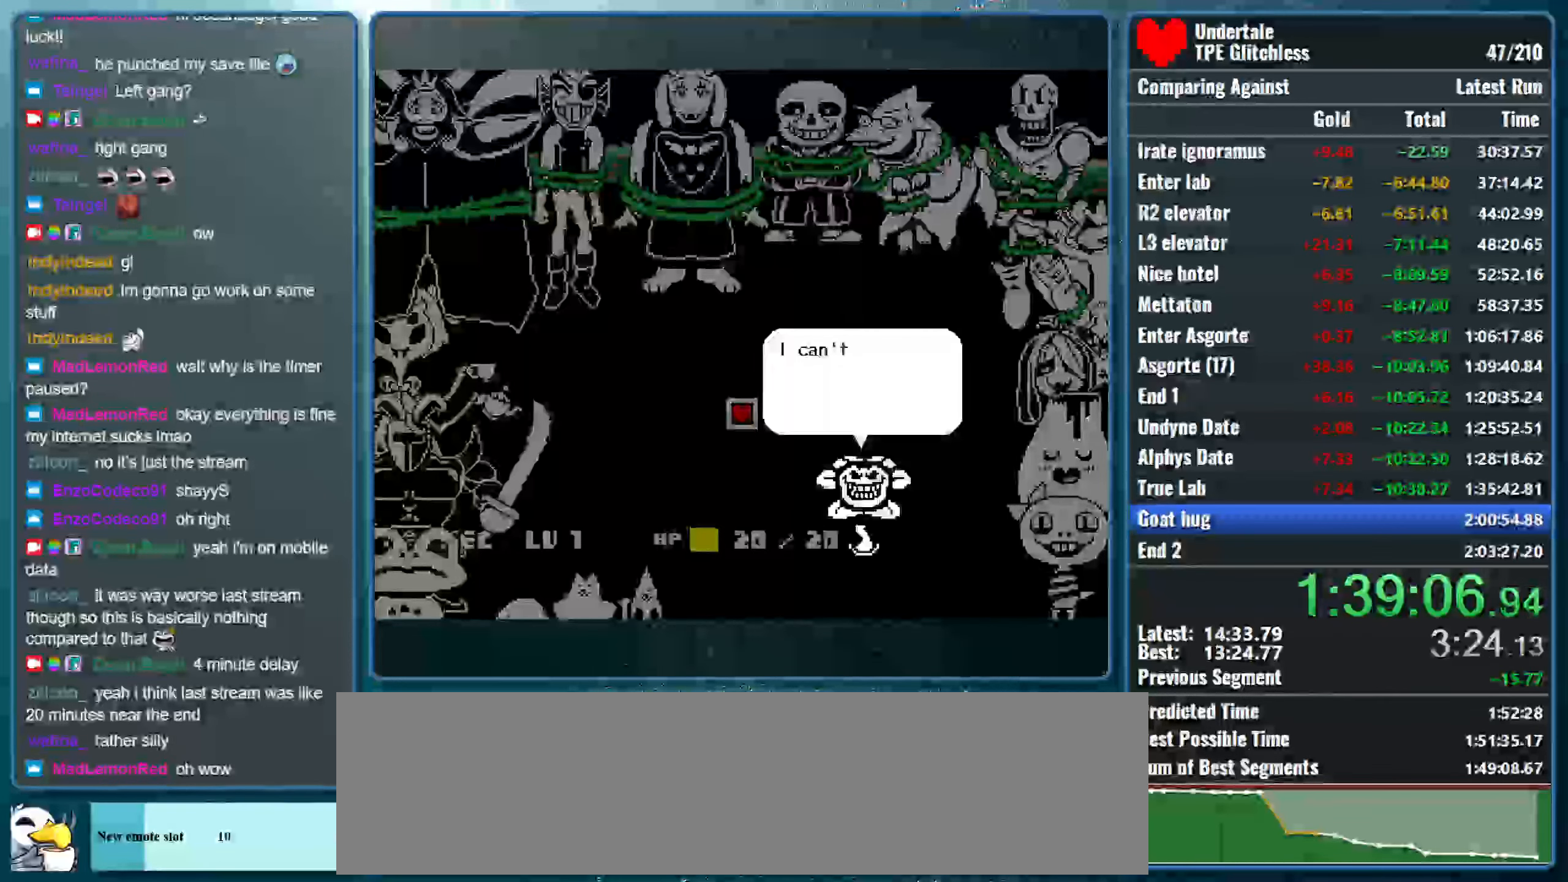
{"keys": ["return"], "events": [[33, "z", "up"], [66, "return", "down"], [100, "z", "down"], [166, "return", "up"], [266, "return", "down"], [266, "z", "up"], [333, "z", "down"], [366, "return", "up"], [466, "return", "down"], [500, "z", "up"]]}
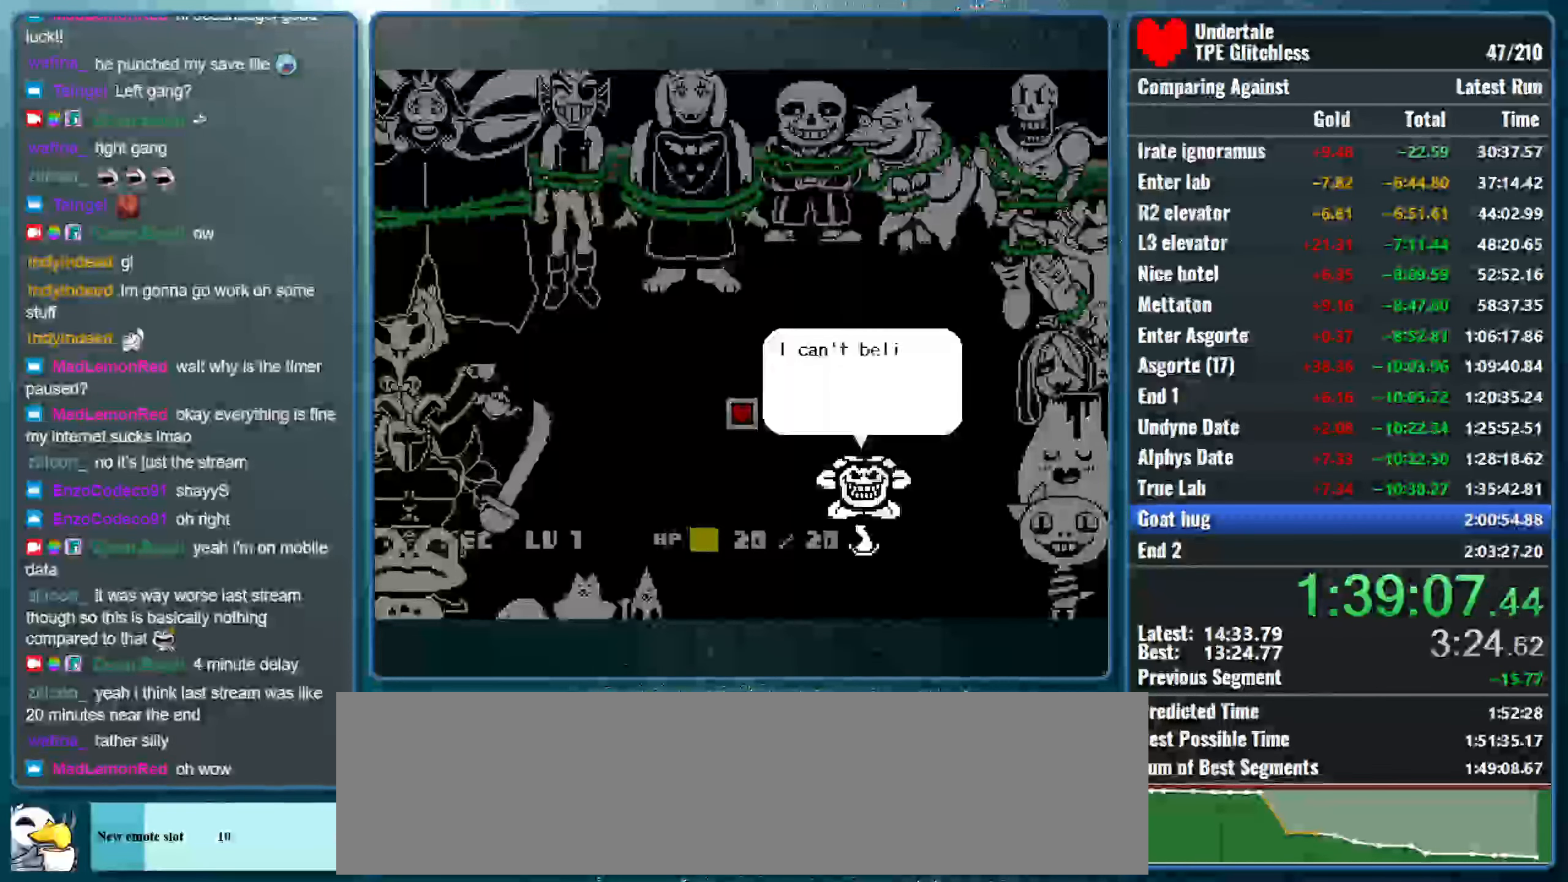
{"keys": ["z"], "events": [[66, "return", "up"], [133, "z", "down"], [166, "return", "down"], [233, "return", "up"], [300, "z", "up"], [366, "return", "down"], [366, "z", "down"], [433, "return", "up"]]}
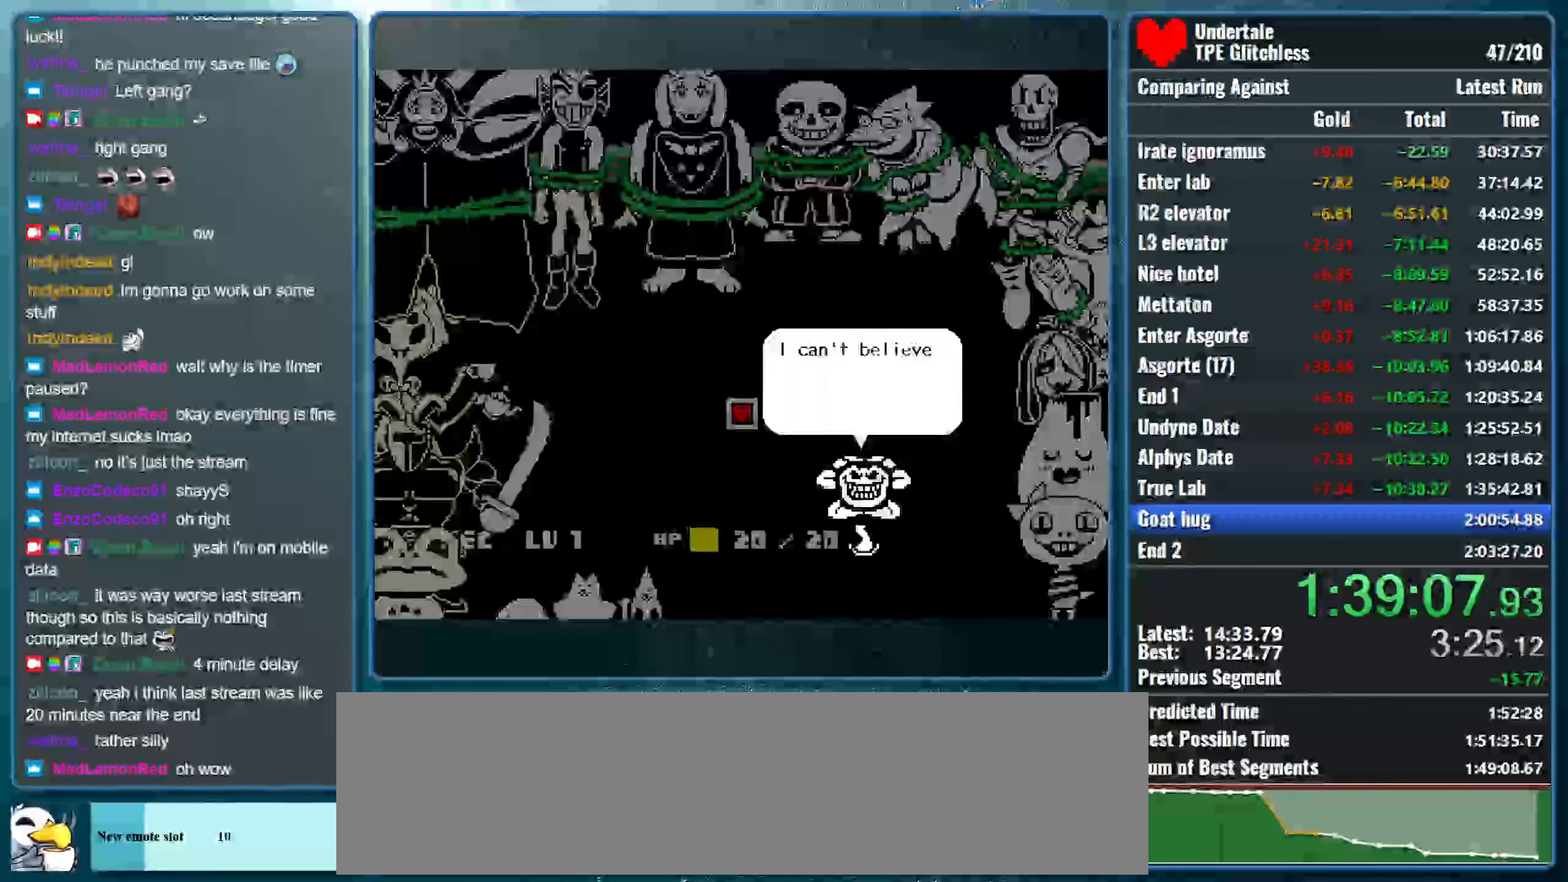
{"keys": ["return", "z"], "events": [[66, "return", "down"], [66, "z", "up"], [166, "return", "up"], [200, "z", "down"], [266, "return", "down"], [366, "return", "up"], [466, "return", "down"]]}
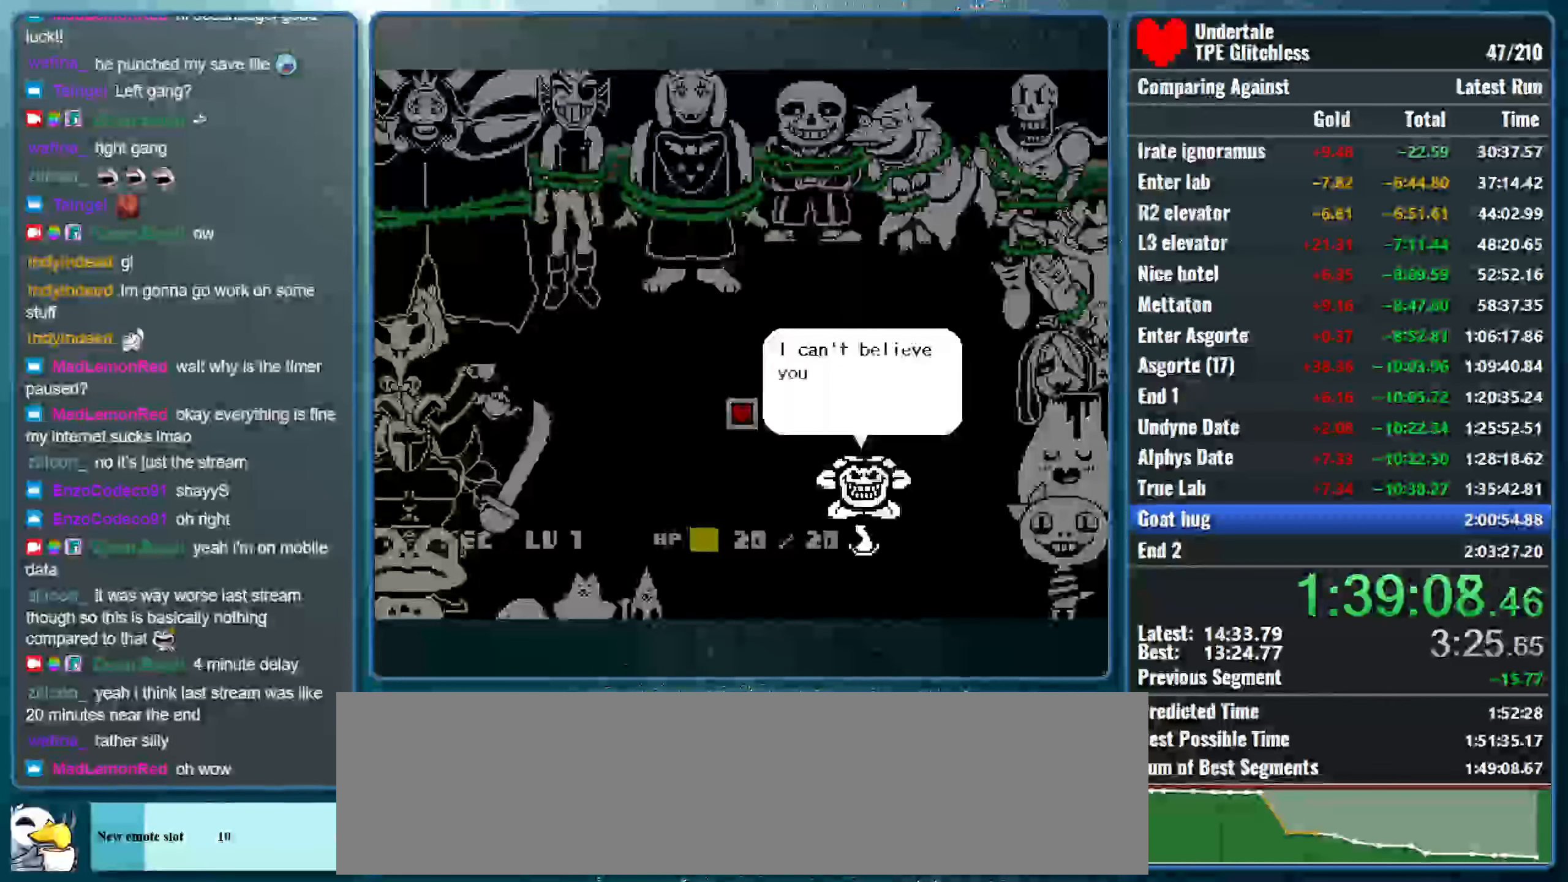
{"keys": ["z"], "events": [[33, "z", "up"], [66, "return", "up"], [100, "z", "down"], [200, "return", "down"], [266, "return", "up"], [333, "z", "up"], [400, "return", "down"], [400, "z", "down"], [500, "return", "up"]]}
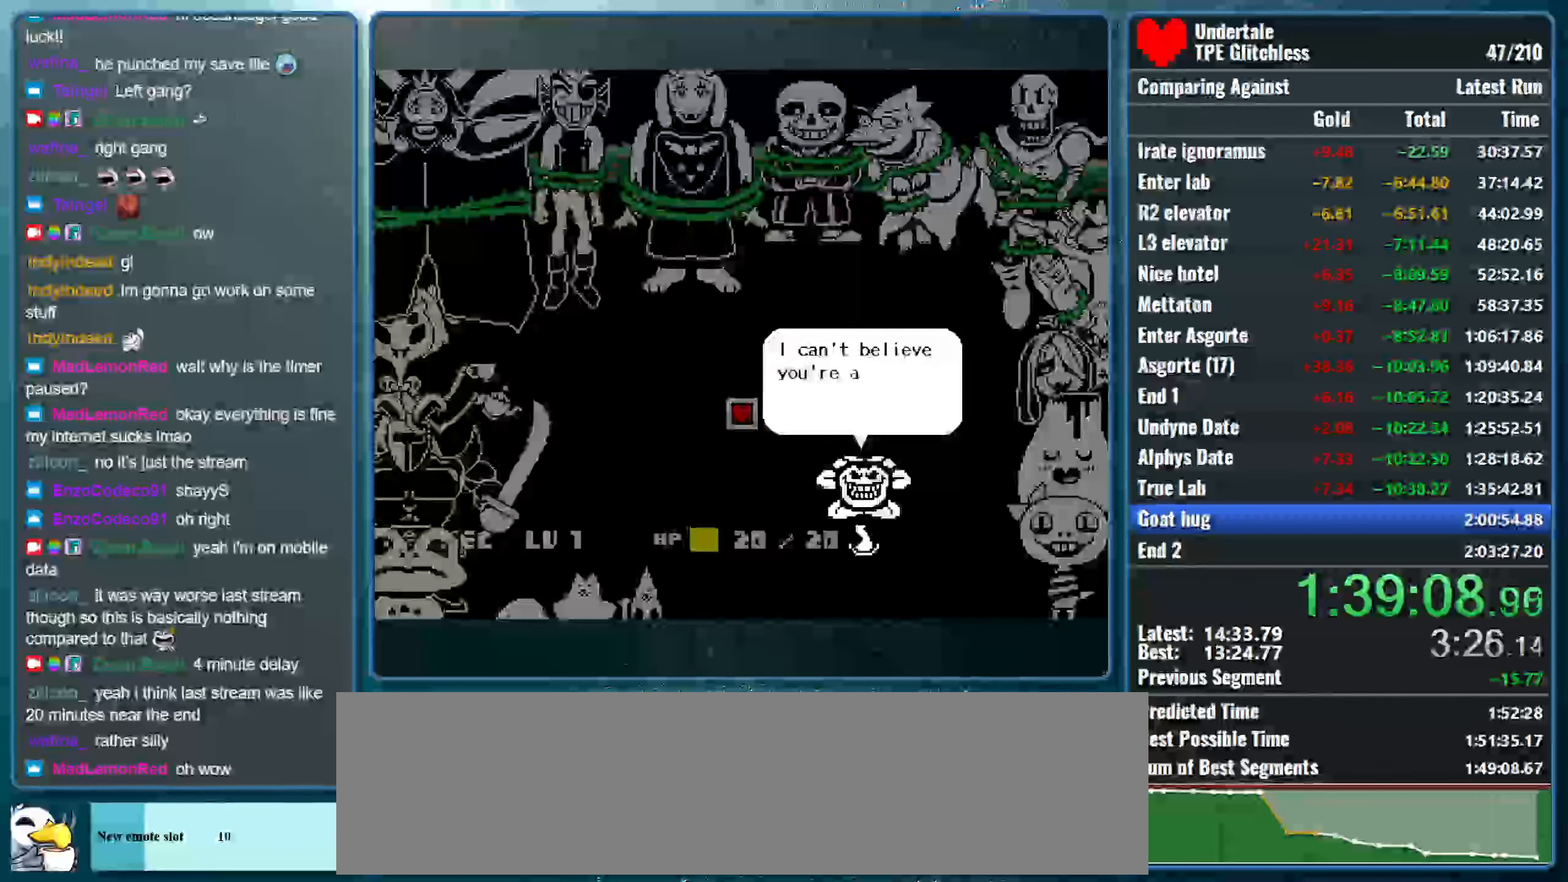
{"keys": ["z"], "events": [[67, "return", "down"], [200, "return", "up"], [267, "return", "down"], [400, "return", "up"]]}
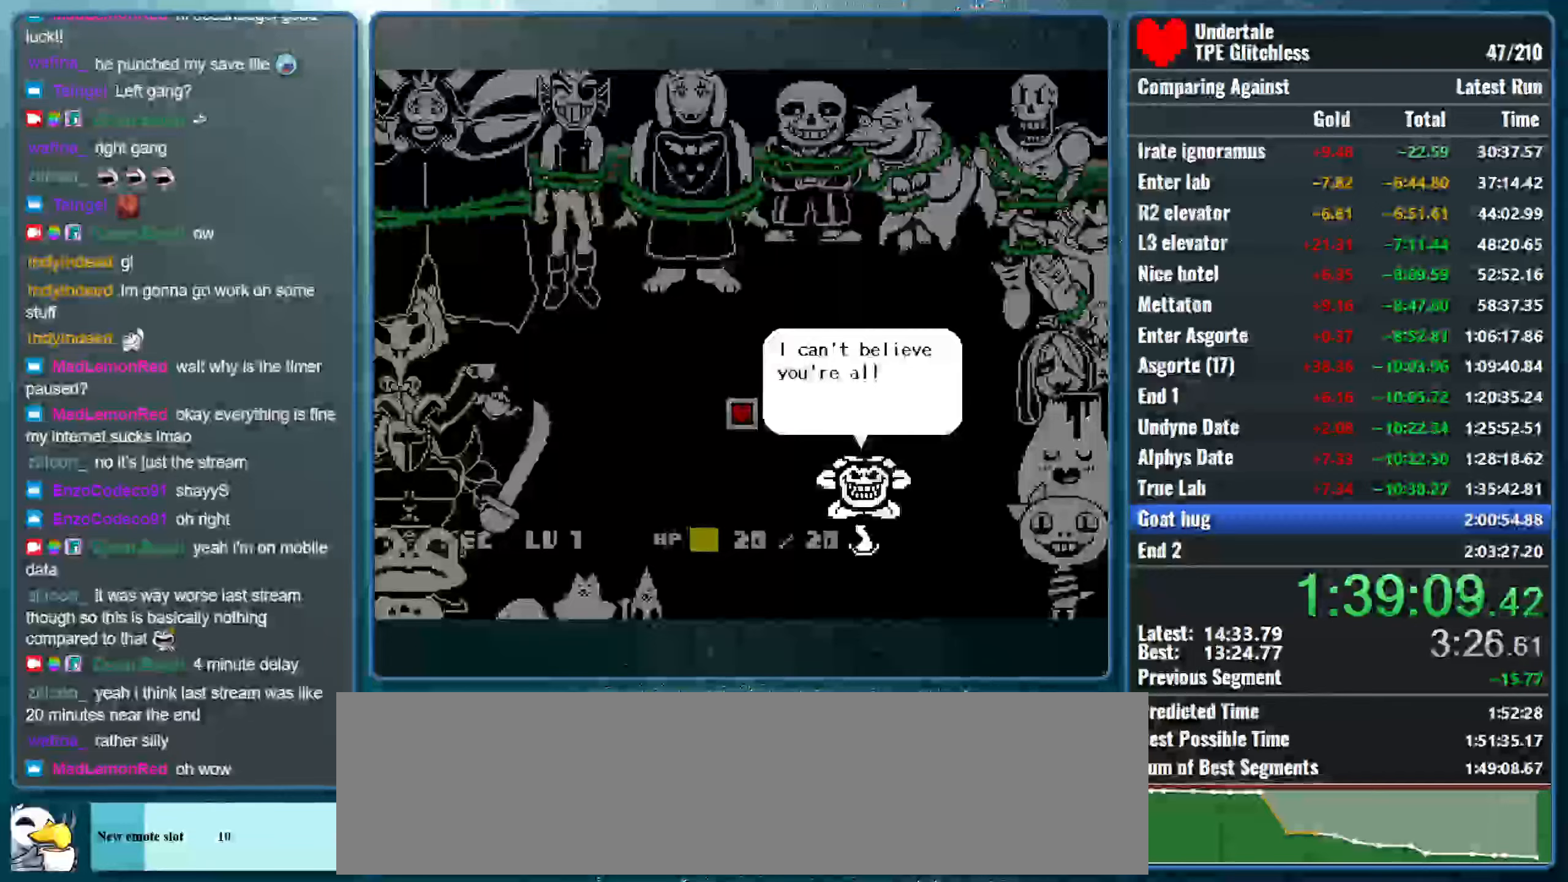
{"keys": ["return", "z"], "events": [[33, "return", "down"], [133, "return", "up"], [233, "return", "down"], [333, "return", "up"], [467, "return", "down"]]}
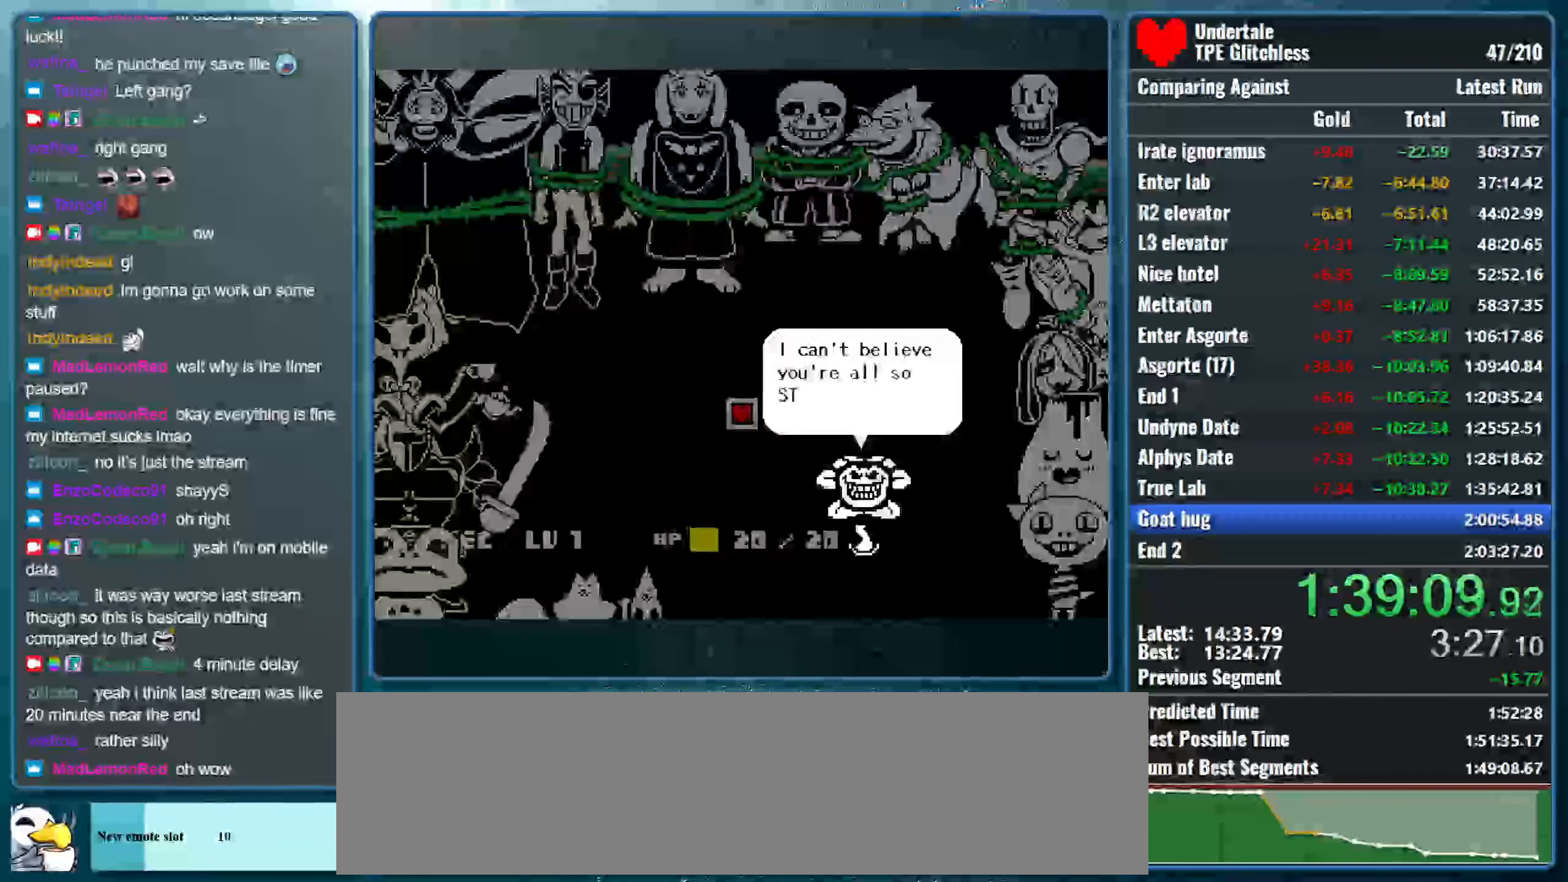
{"keys": ["z"], "events": [[33, "return", "up"], [167, "return", "down"], [267, "return", "up"], [367, "return", "down"], [467, "return", "up"]]}
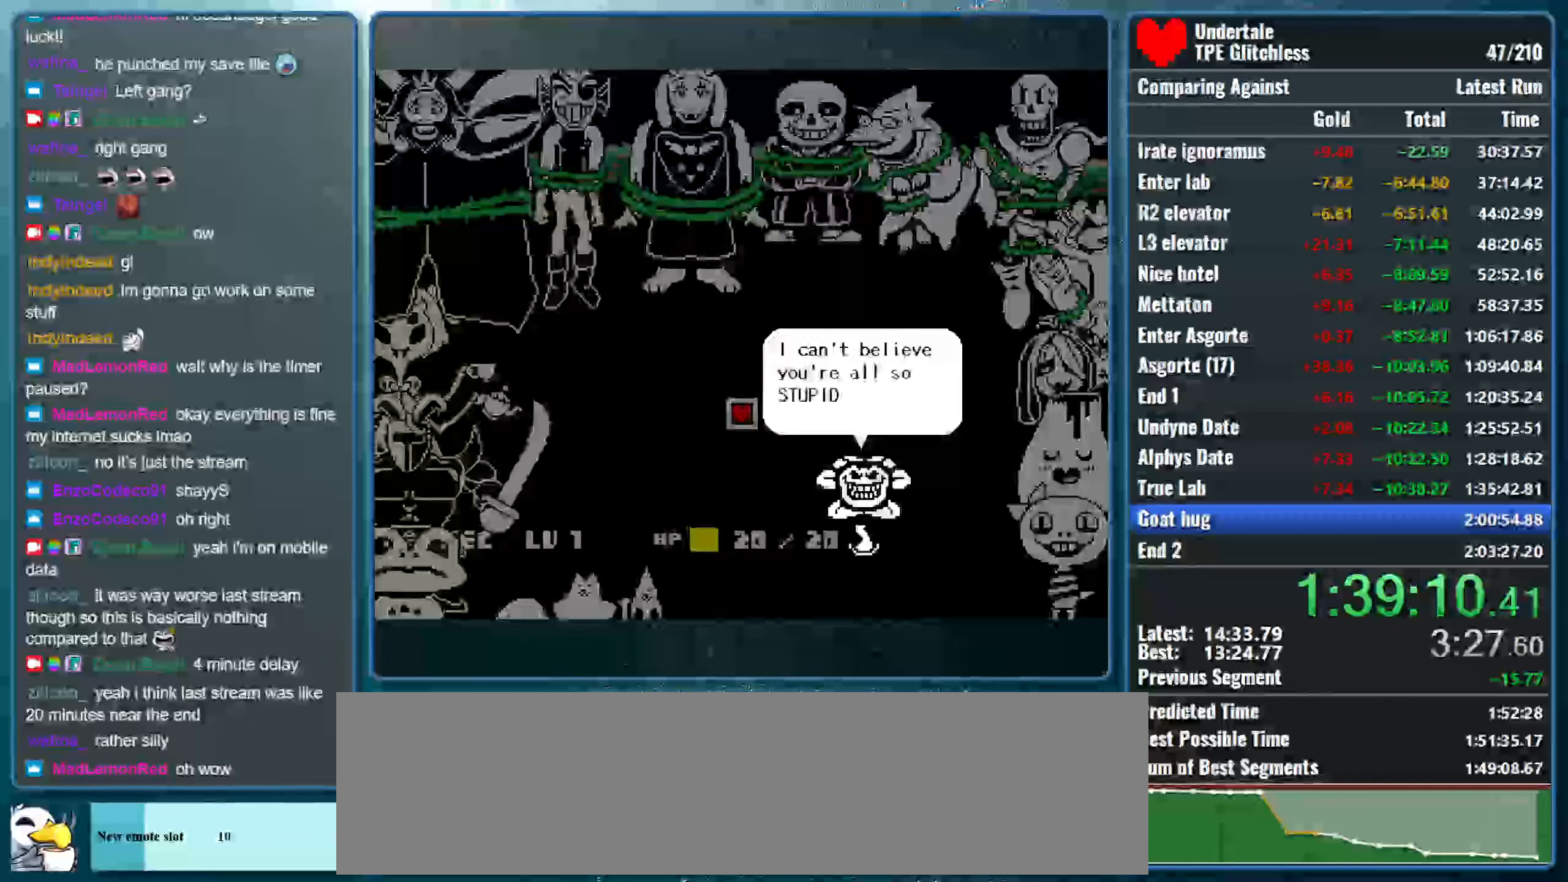
{"keys": ["return", "z"], "events": [[67, "return", "down"], [200, "return", "up"], [300, "return", "down"], [400, "return", "up"], [500, "return", "down"]]}
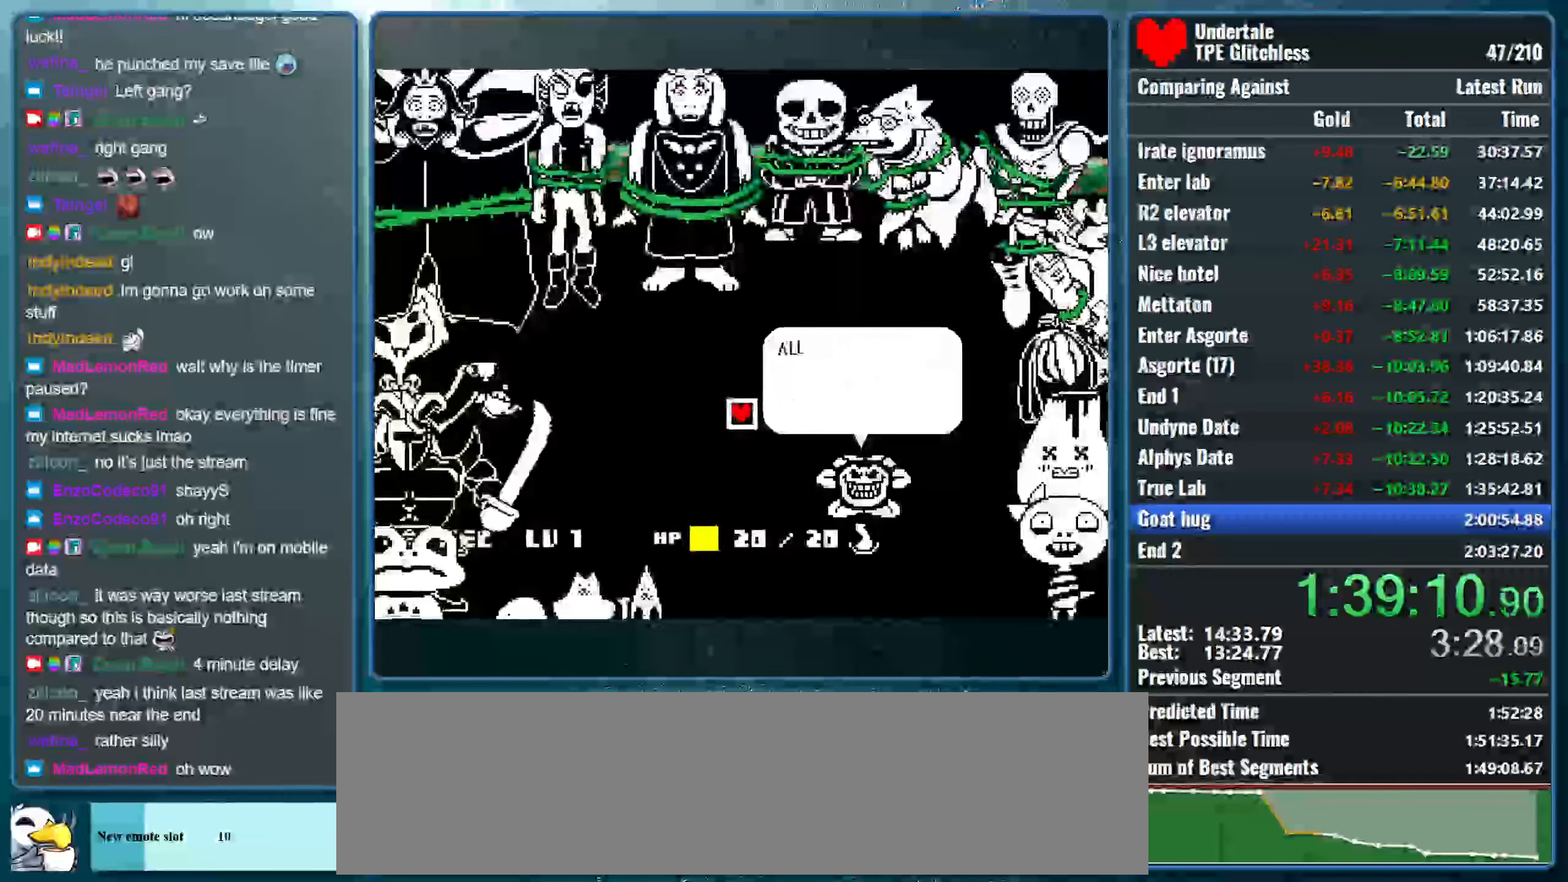
{"keys": ["z"], "events": [[67, "return", "up"], [200, "return", "down"], [267, "return", "up"], [400, "return", "down"], [500, "return", "up"]]}
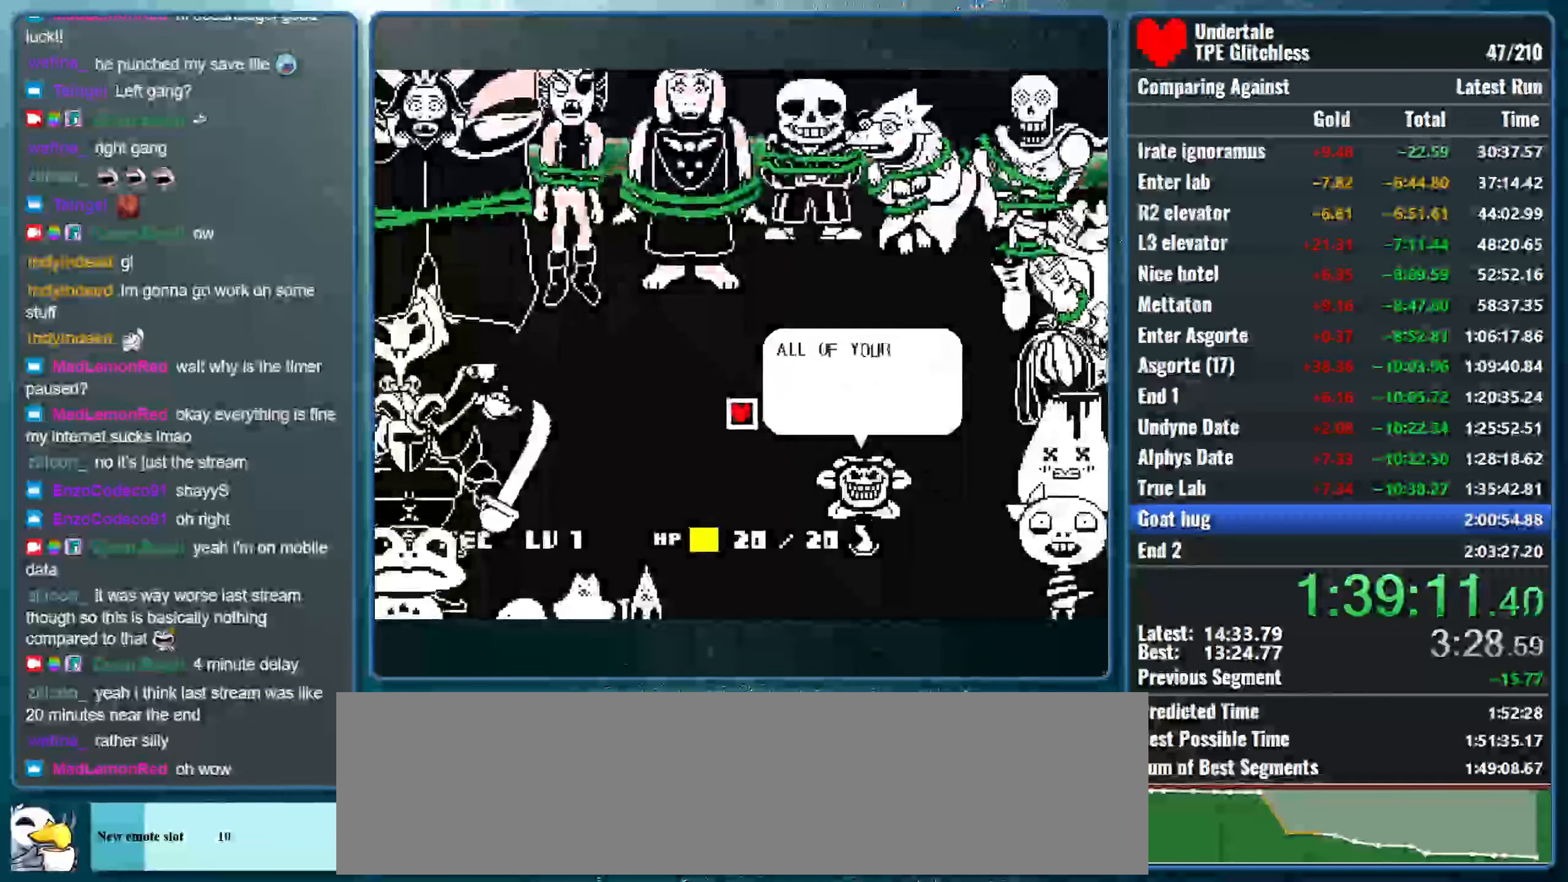
{"keys": ["return", "z"], "events": [[100, "return", "down"], [167, "return", "up"], [267, "return", "down"], [300, "z", "up"], [367, "return", "up"], [433, "z", "down"], [467, "return", "down"]]}
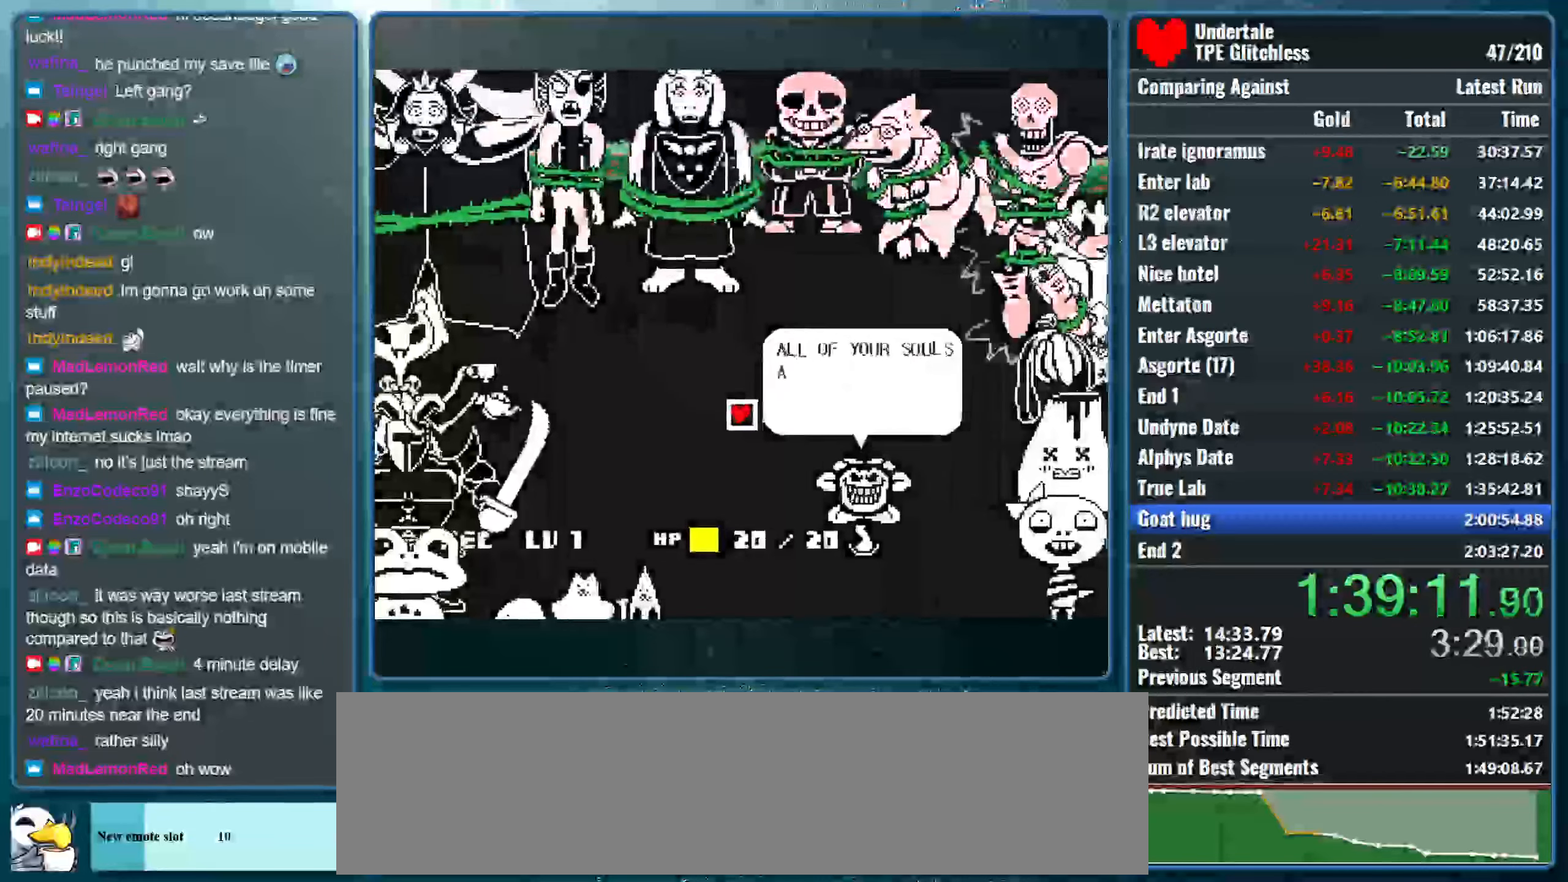
{"keys": ["z"], "events": [[67, "return", "up"], [67, "z", "up"], [200, "return", "down"], [233, "z", "down"], [300, "return", "up"], [367, "return", "down"], [367, "z", "up"], [467, "return", "up"], [467, "z", "down"]]}
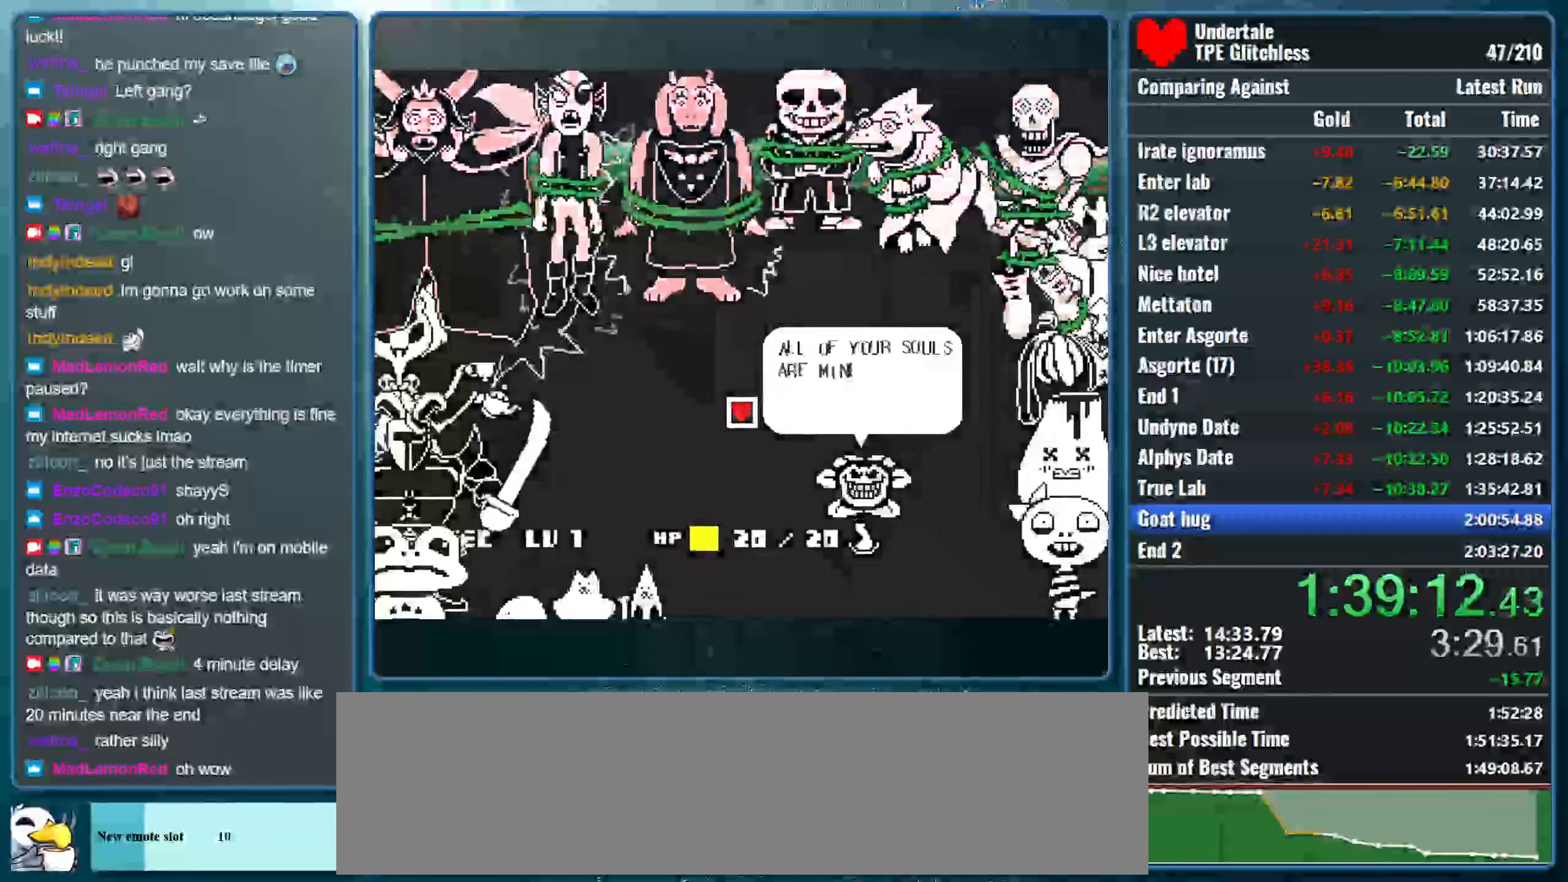
{"keys": ["return", "z"], "events": [[67, "return", "down"], [67, "z", "up"], [133, "return", "up"], [167, "z", "down"], [233, "return", "down"], [300, "z", "up"], [333, "return", "up"], [433, "return", "down"], [433, "z", "down"]]}
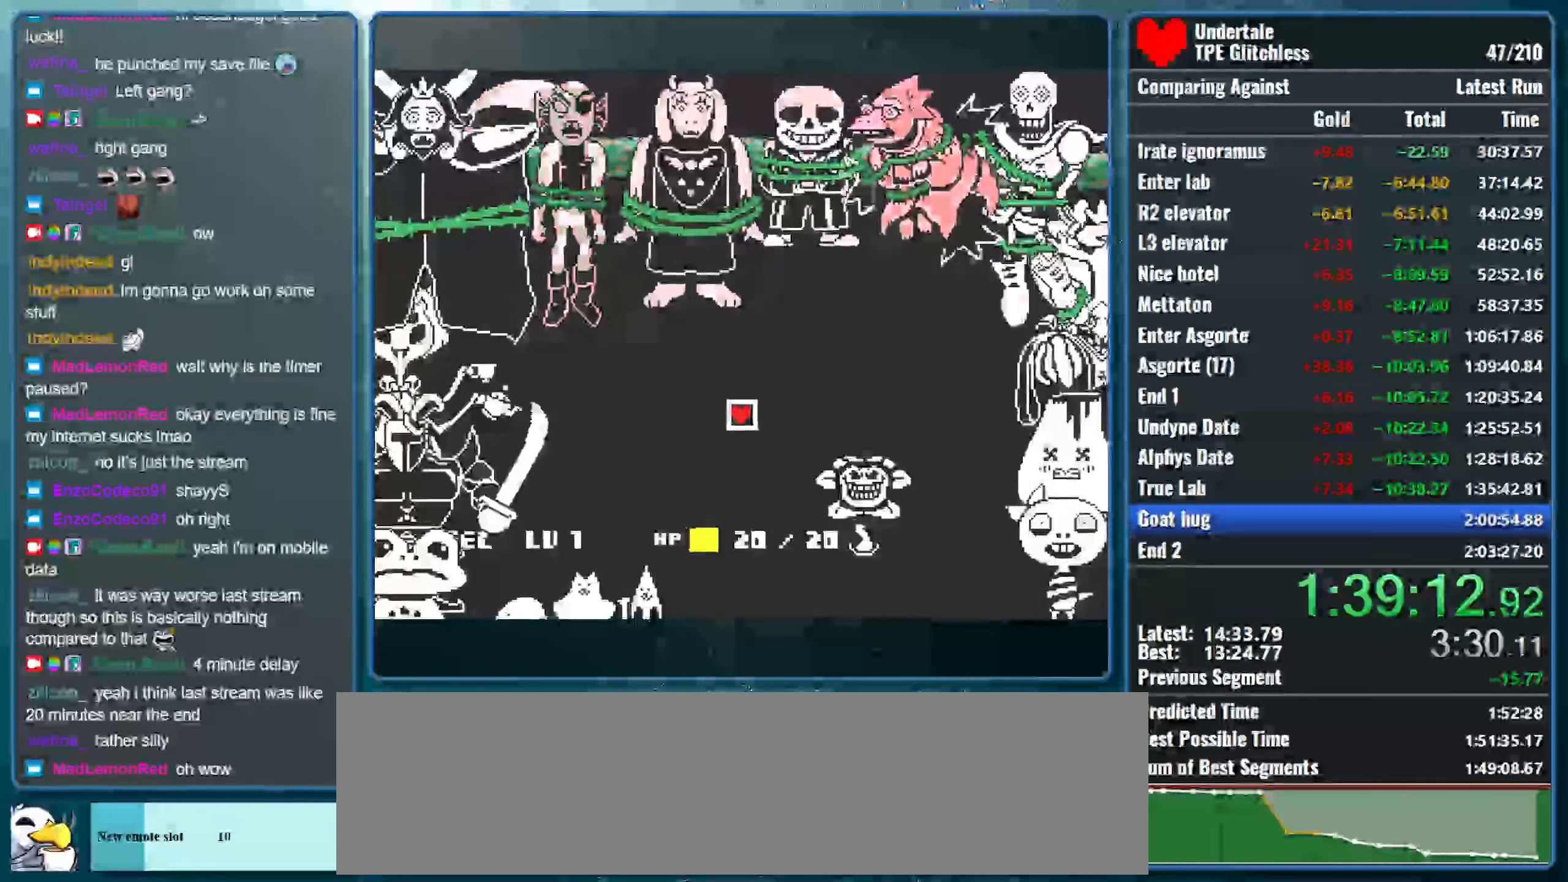
{"keys": ["return"], "events": [[33, "return", "up"], [67, "z", "up"], [100, "return", "down"], [200, "z", "down"], [233, "return", "up"], [267, "z", "up"], [300, "return", "down"], [367, "z", "down"], [400, "return", "up"], [467, "return", "down"], [467, "z", "up"]]}
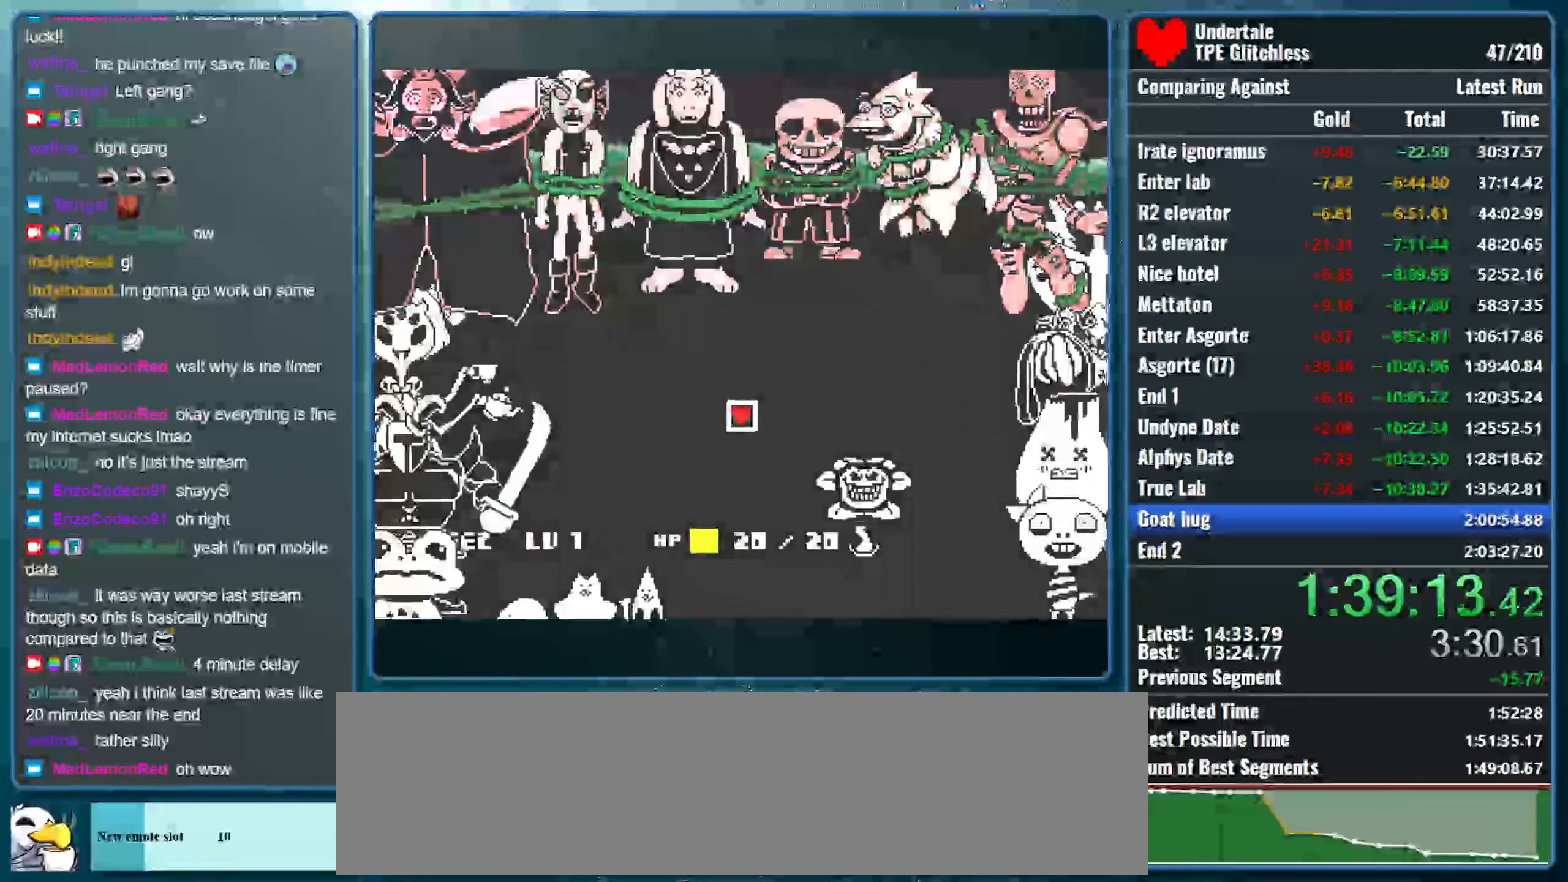
{"keys": [], "events": [[67, "return", "up"], [67, "z", "down"], [133, "return", "down"], [200, "z", "up"], [233, "return", "up"], [300, "return", "down"], [300, "z", "down"], [400, "return", "up"], [467, "z", "up"]]}